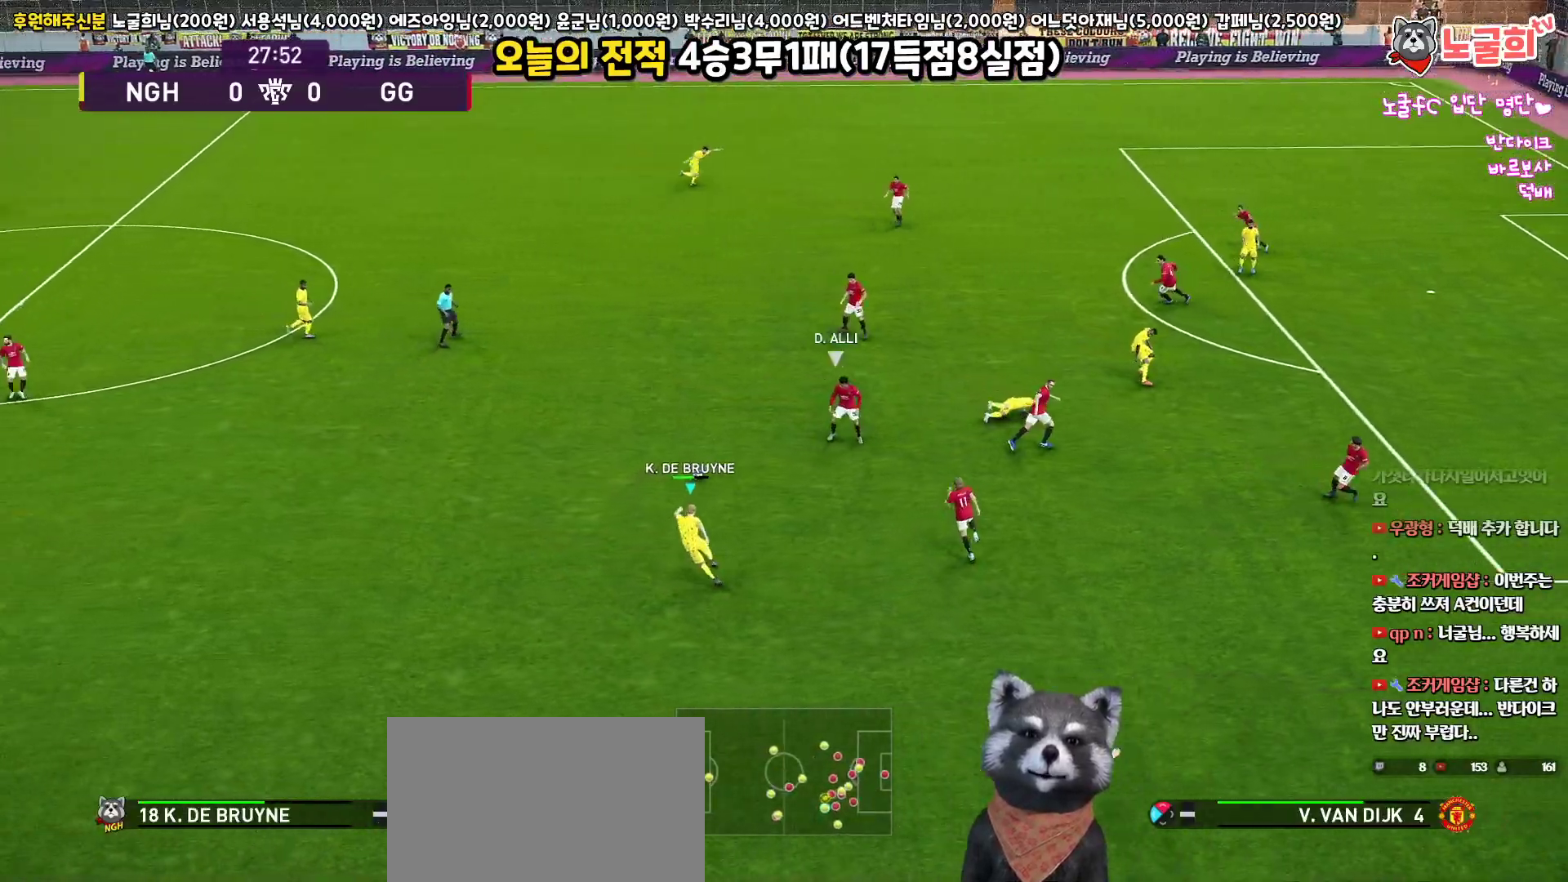
Gameplay with a controller (PlayStation layout); each line is a JSON object with the inputs held at the frame after it. "events" lists button and stick changes between this image and that frame as [ms after this image, input, new state], when the widget could be followed in between.
{"buttons": ["L3"], "left_stick": "up", "right_stick": "center", "events": [[217, "CROSS", "down"], [267, "R1", "up"], [350, "CROSS", "up"], [450, "left_stick", "up"]]}
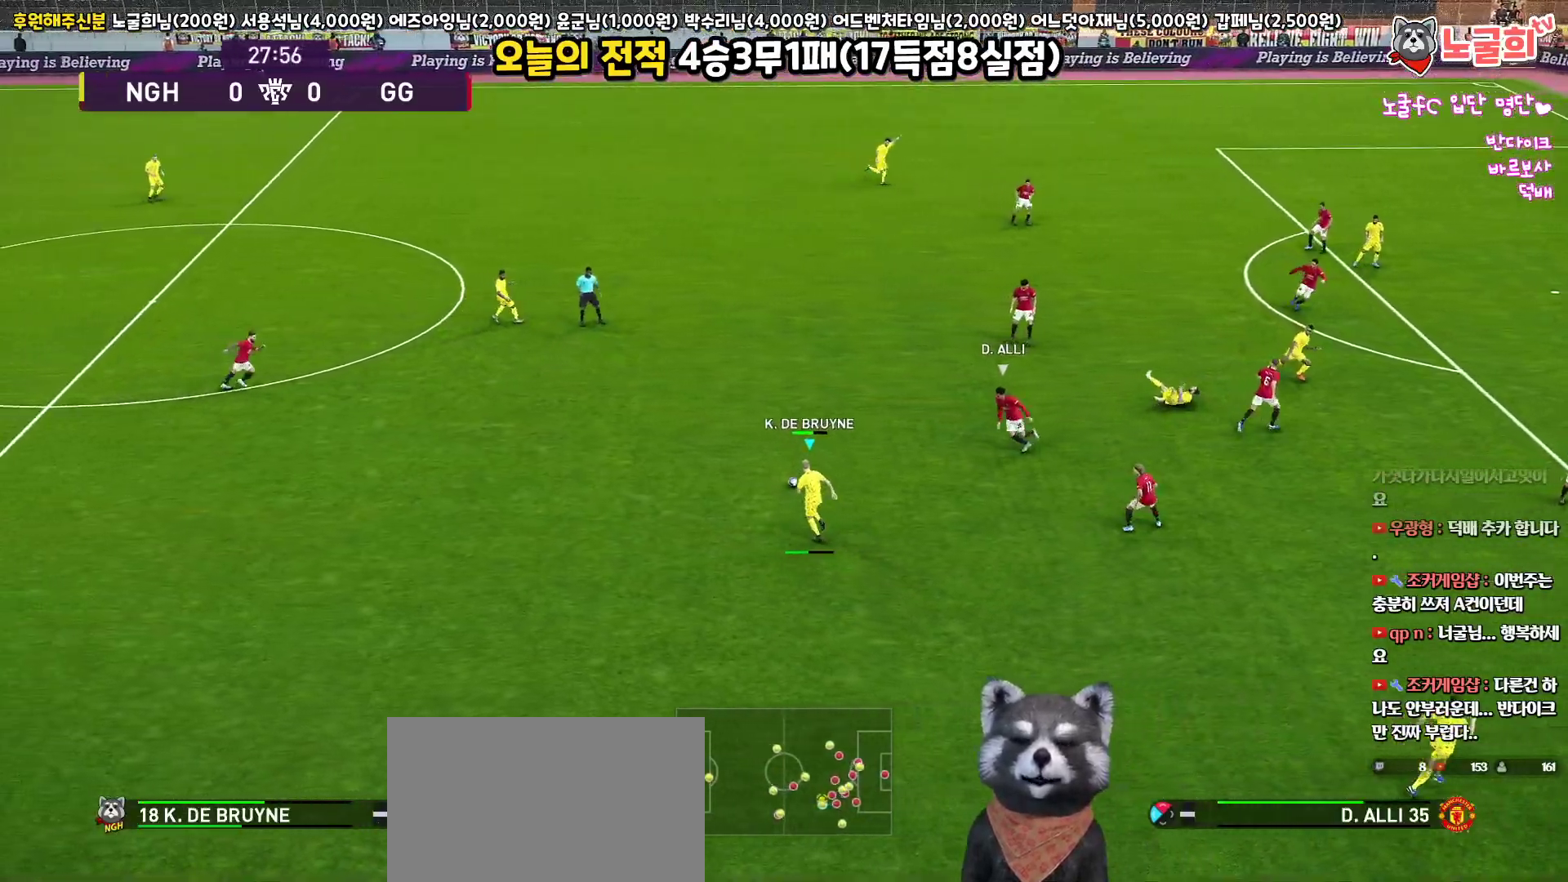
{"buttons": [], "left_stick": "up", "right_stick": "center", "events": [[267, "L3", "up"]]}
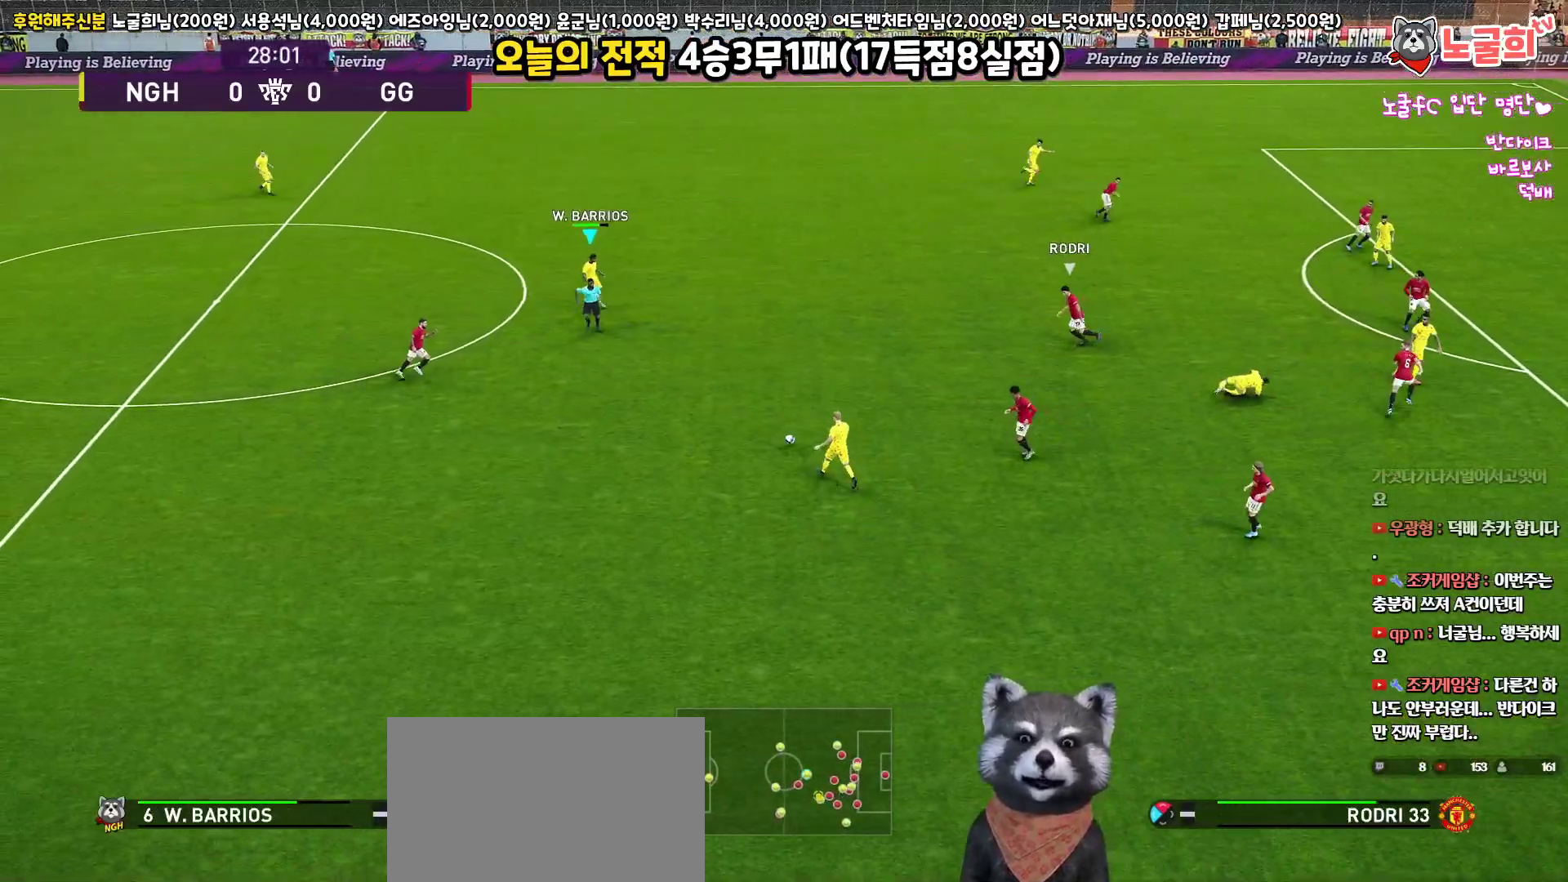
{"buttons": ["L3"], "left_stick": "up-right", "right_stick": "center", "events": [[200, "left_stick", "down-right"], [267, "L3", "down"], [400, "left_stick", "up-right"]]}
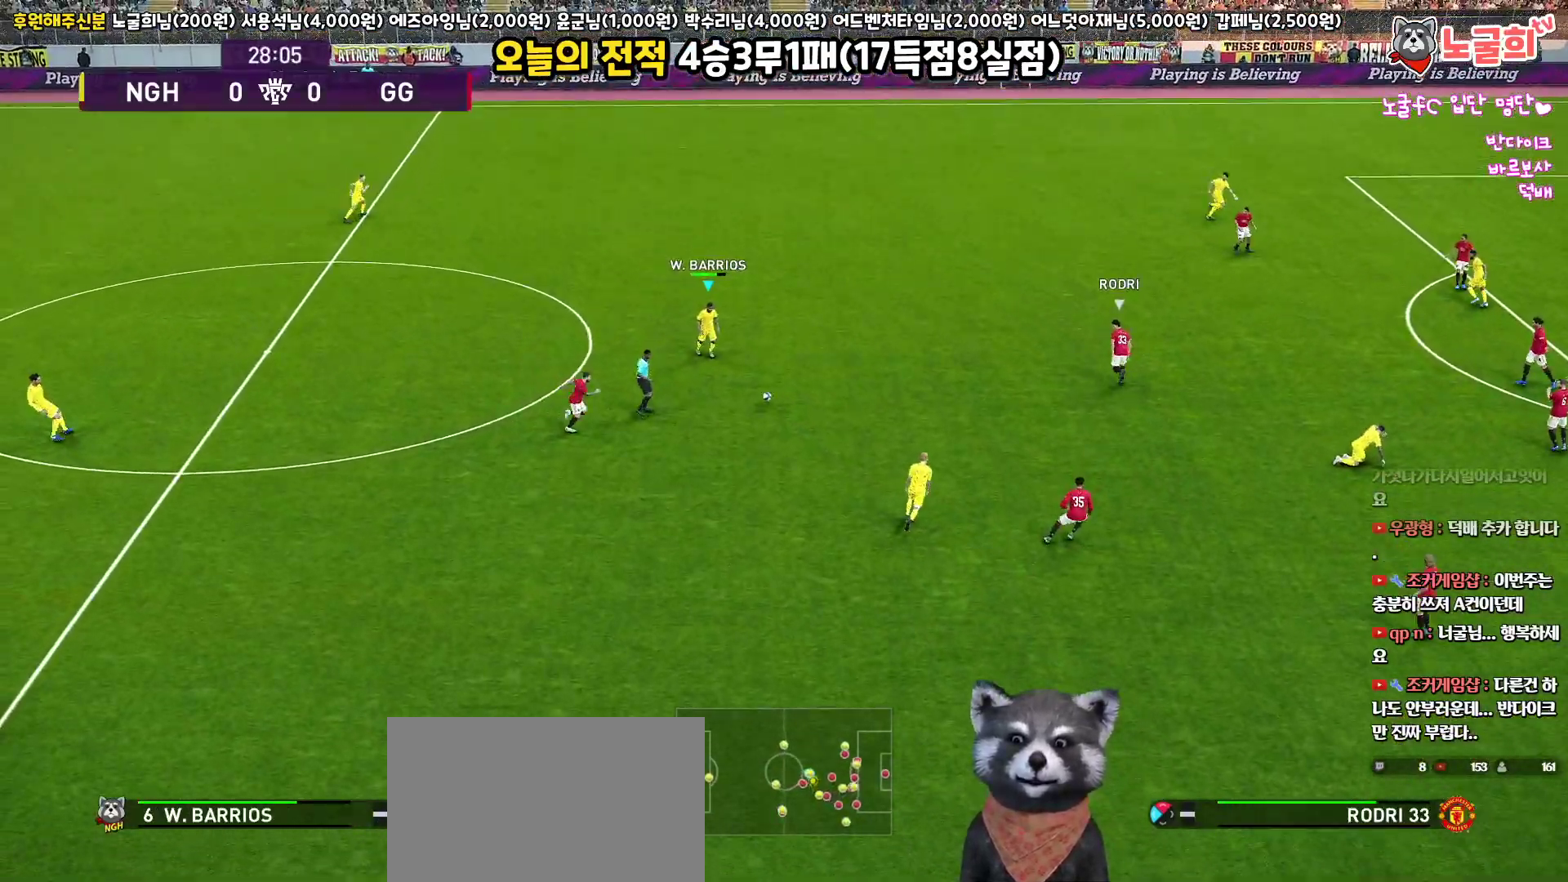
{"buttons": ["L3"], "left_stick": "up-right", "right_stick": "center", "events": []}
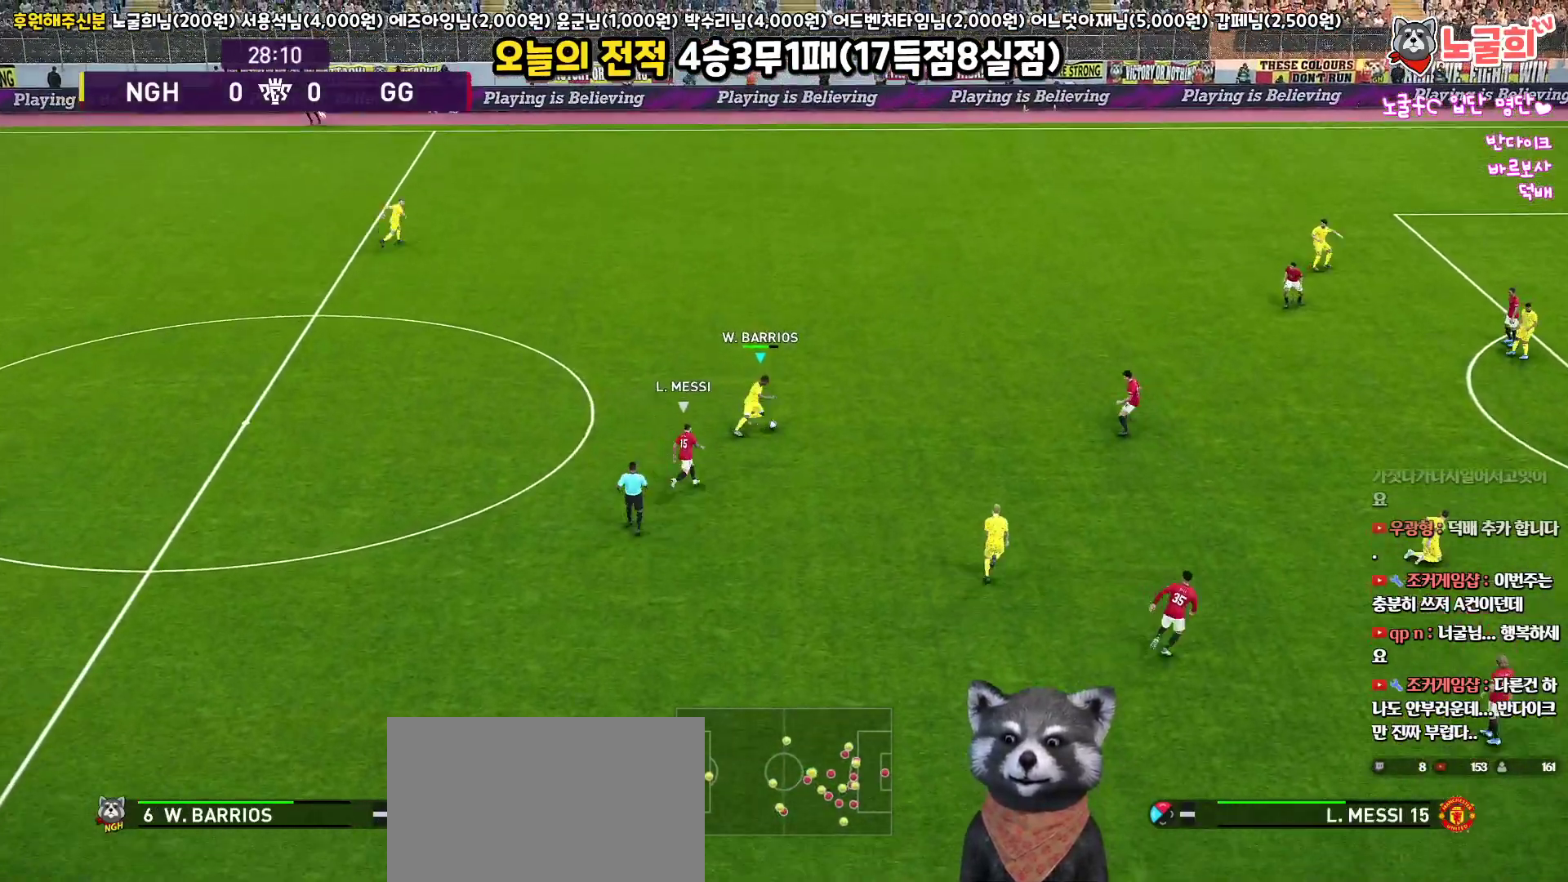
{"buttons": ["CROSS", "L3"], "left_stick": "down-right", "right_stick": "center", "events": [[200, "left_stick", "right"], [450, "CROSS", "down"], [450, "left_stick", "down-right"]]}
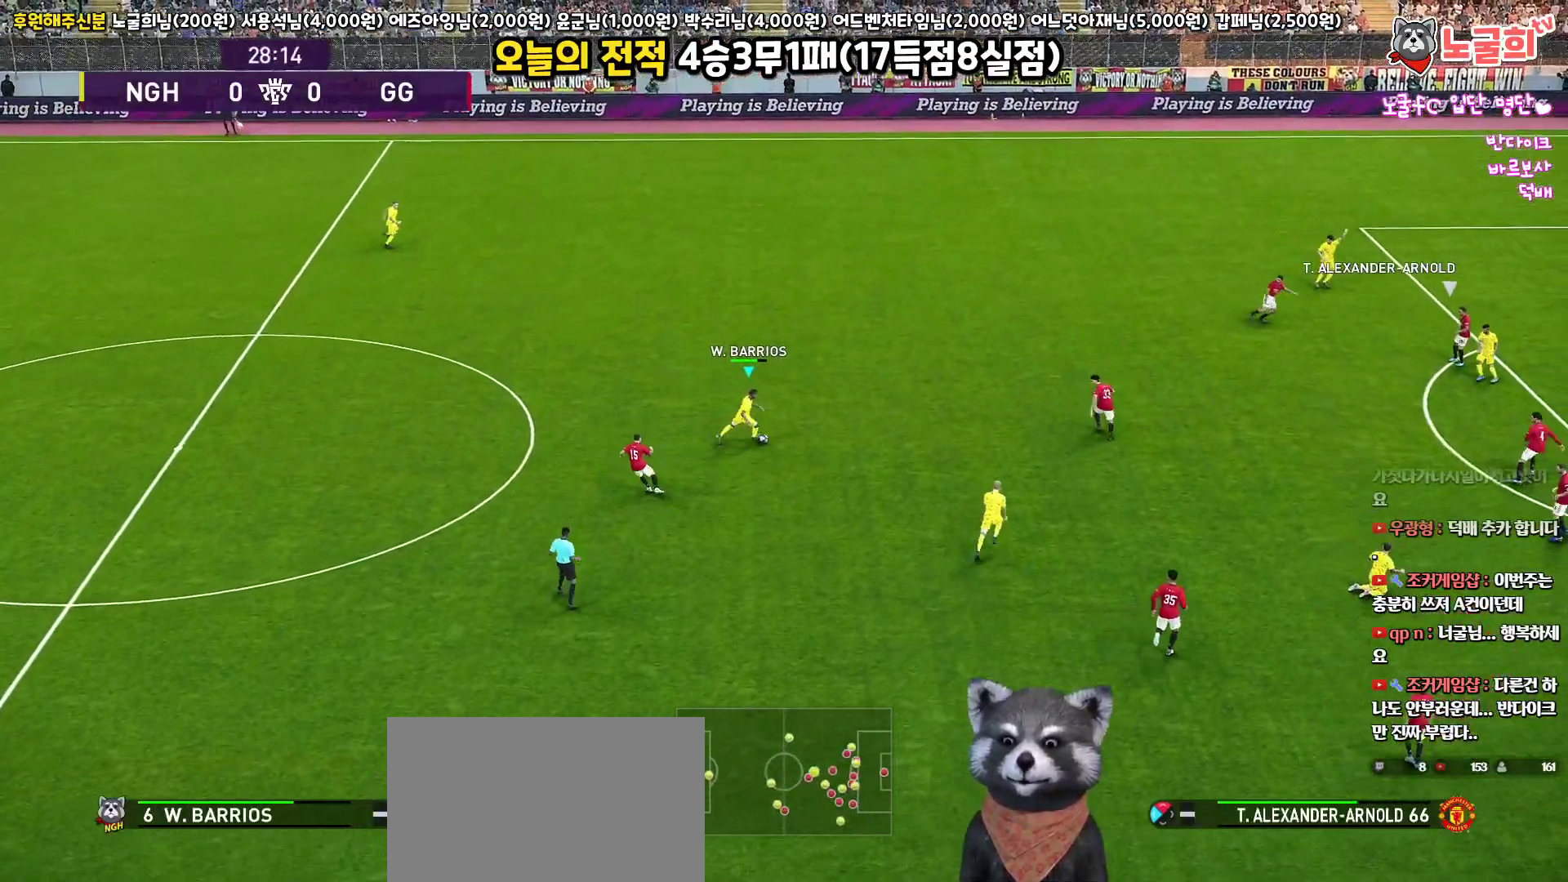
{"buttons": [], "left_stick": "center", "right_stick": "center", "events": [[50, "CROSS", "up"], [267, "L3", "up"], [400, "left_stick", "center"]]}
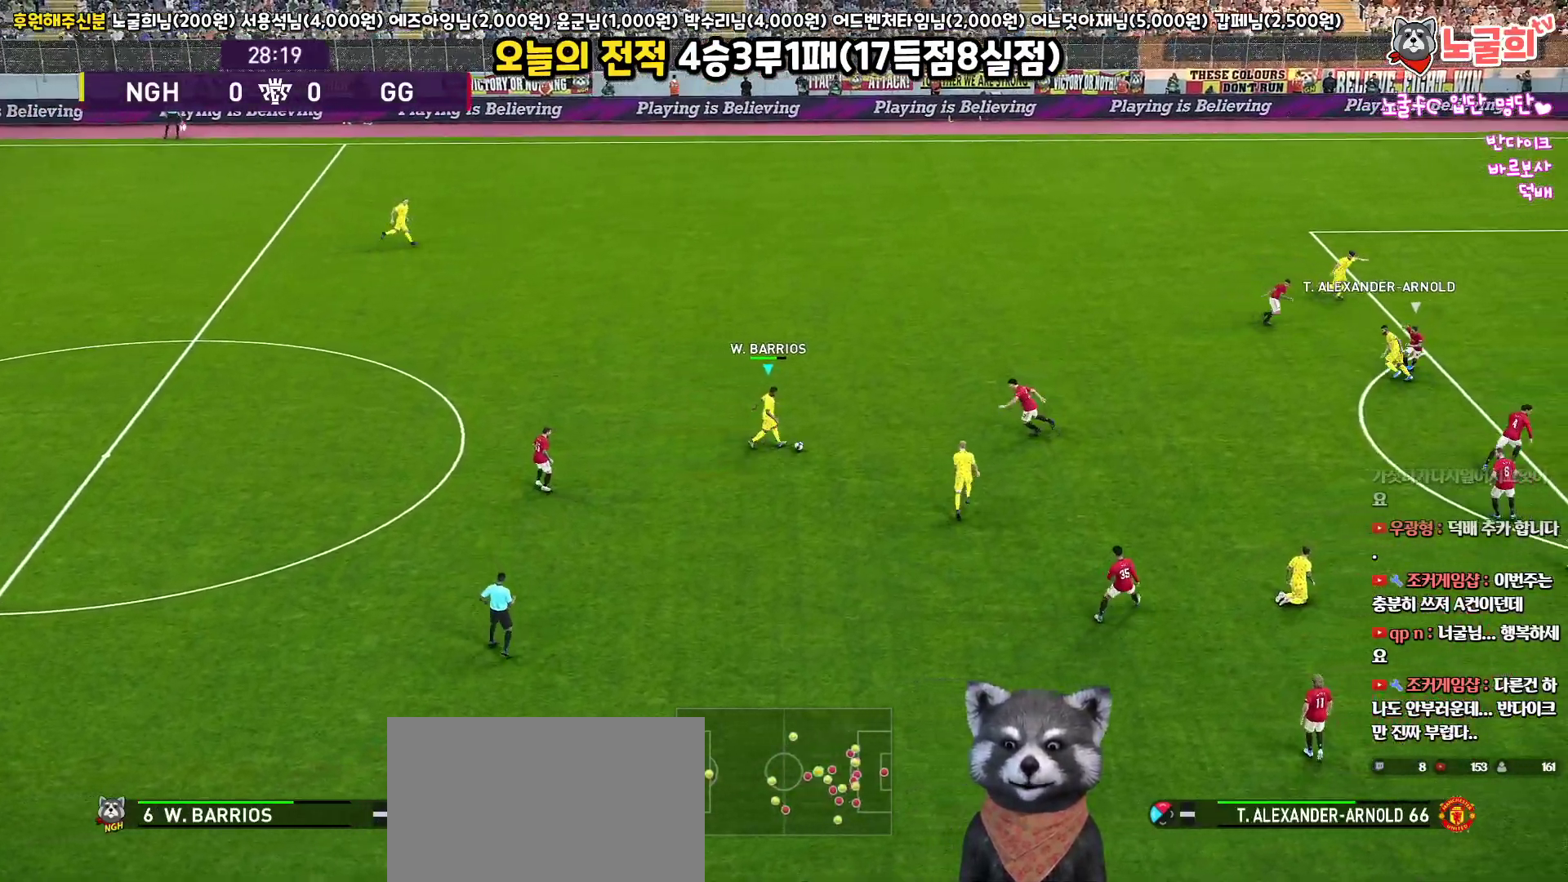
{"buttons": ["L3"], "left_stick": "right", "right_stick": "center", "events": [[83, "left_stick", "right"], [233, "L3", "down"]]}
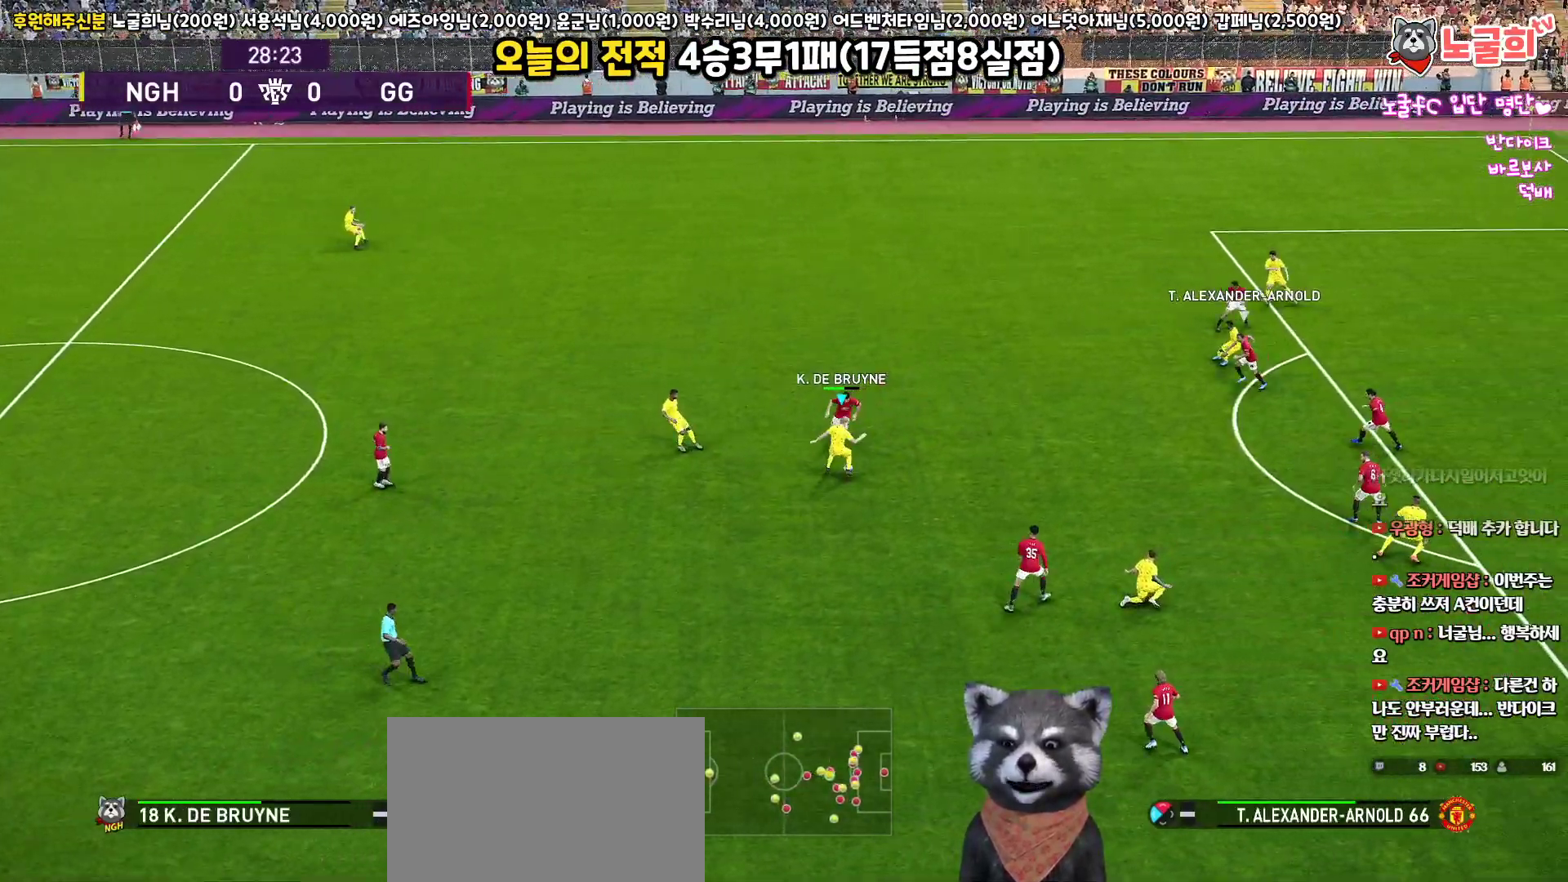
{"buttons": ["L3"], "left_stick": "right", "right_stick": "center", "events": [[100, "CROSS", "down"], [167, "CROSS", "up"]]}
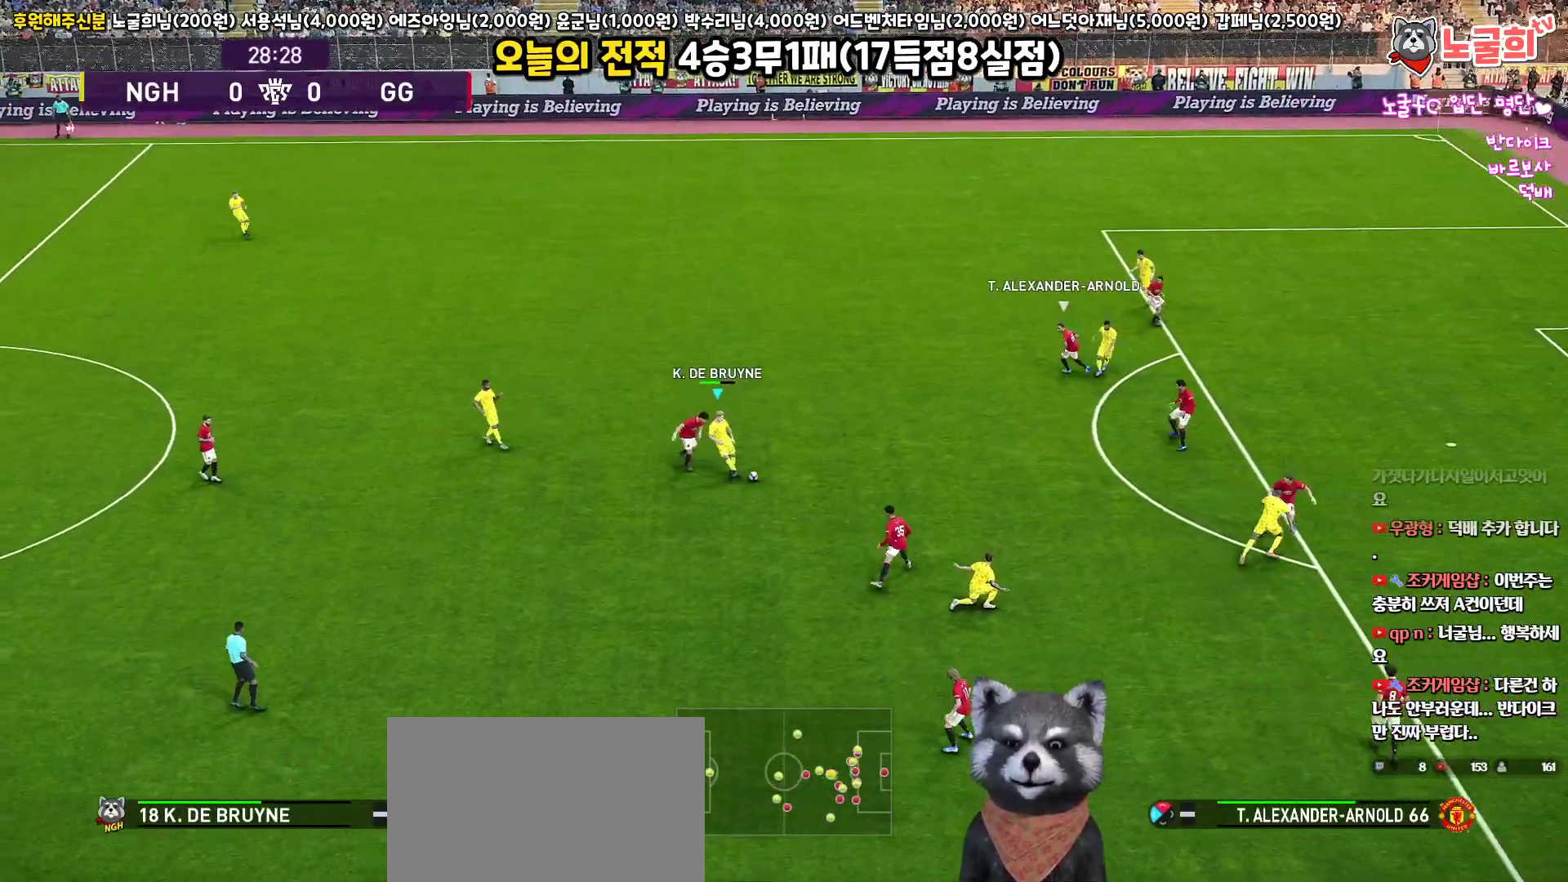
{"buttons": [], "left_stick": "up", "right_stick": "center", "events": [[200, "L3", "up"], [233, "left_stick", "up"]]}
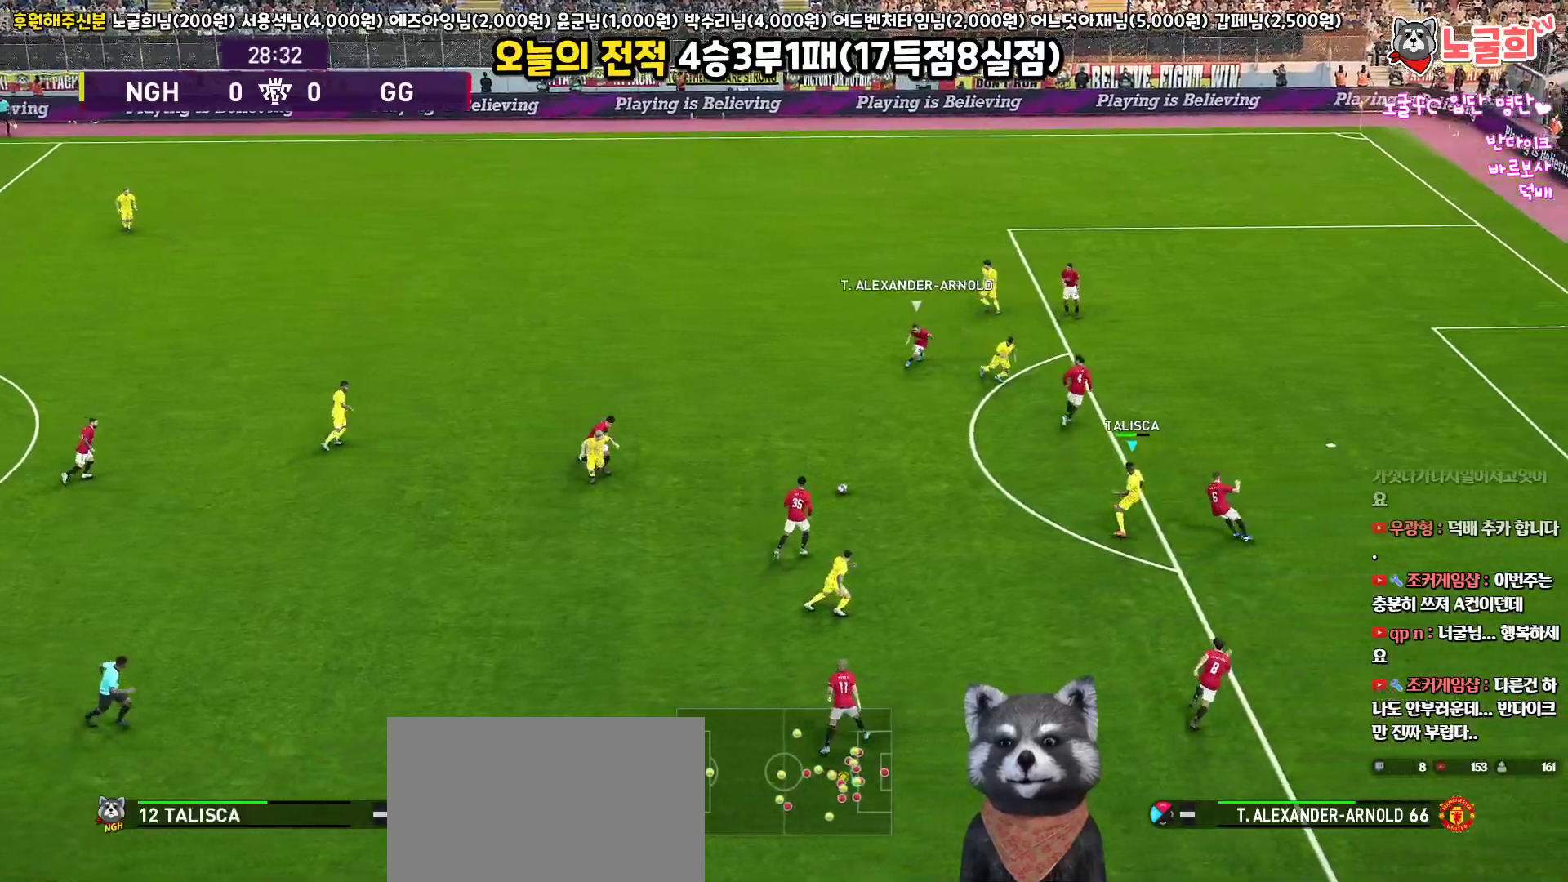
{"buttons": [], "left_stick": "up", "right_stick": "center", "events": []}
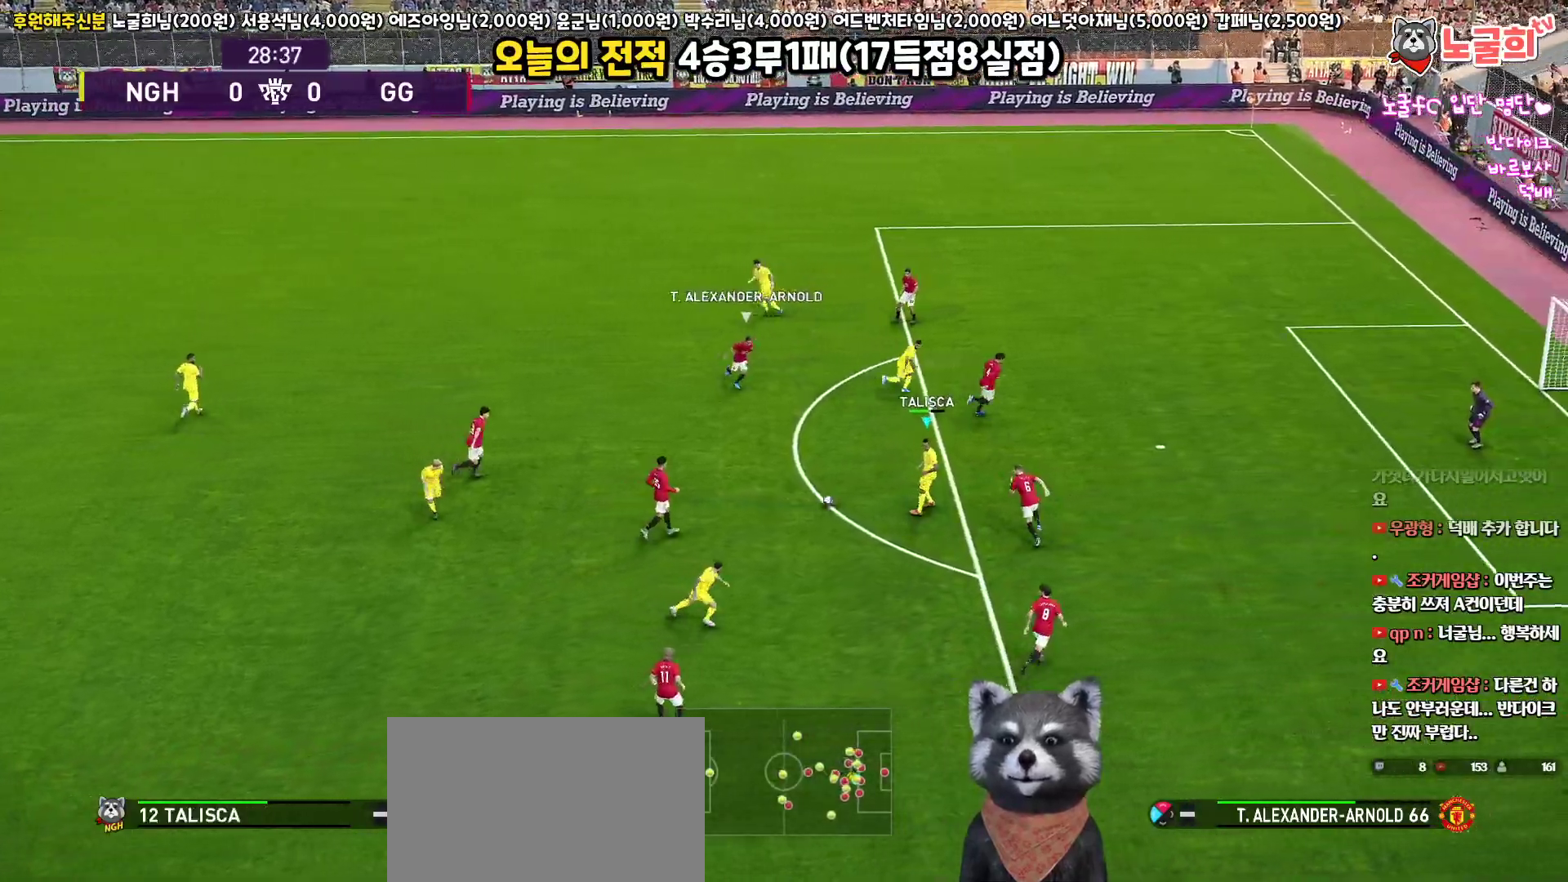
{"buttons": ["L3"], "left_stick": "up", "right_stick": "center", "events": [[233, "CROSS", "down"], [300, "CROSS", "up"], [300, "L3", "down"]]}
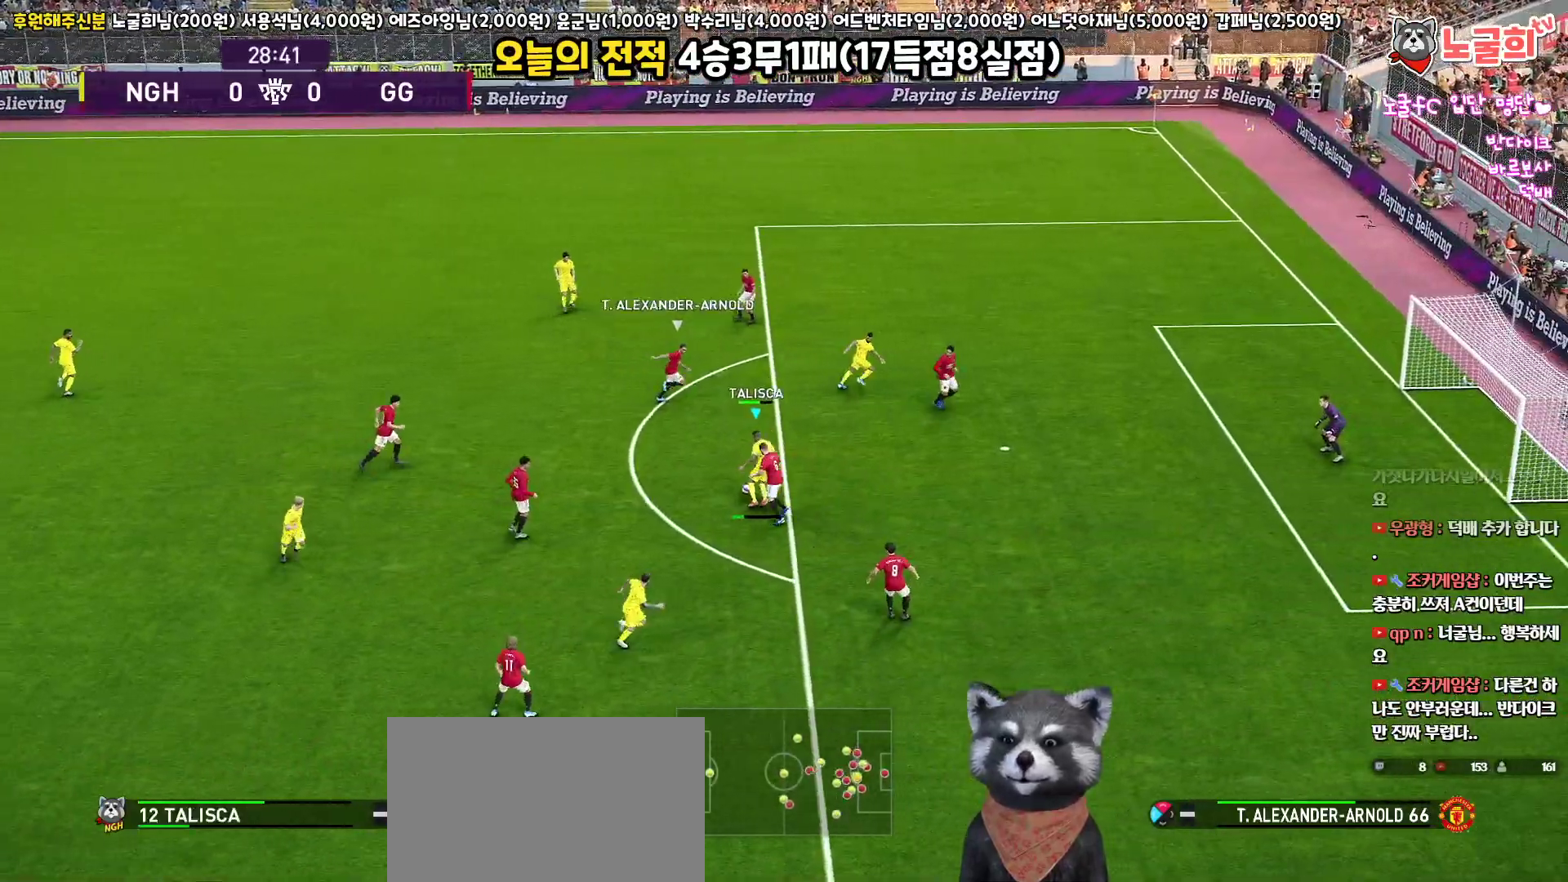
{"buttons": ["CROSS", "L3"], "left_stick": "down", "right_stick": "center", "events": [[333, "SQUARE", "down"], [350, "left_stick", "down"], [400, "CROSS", "down"], [467, "SQUARE", "up"]]}
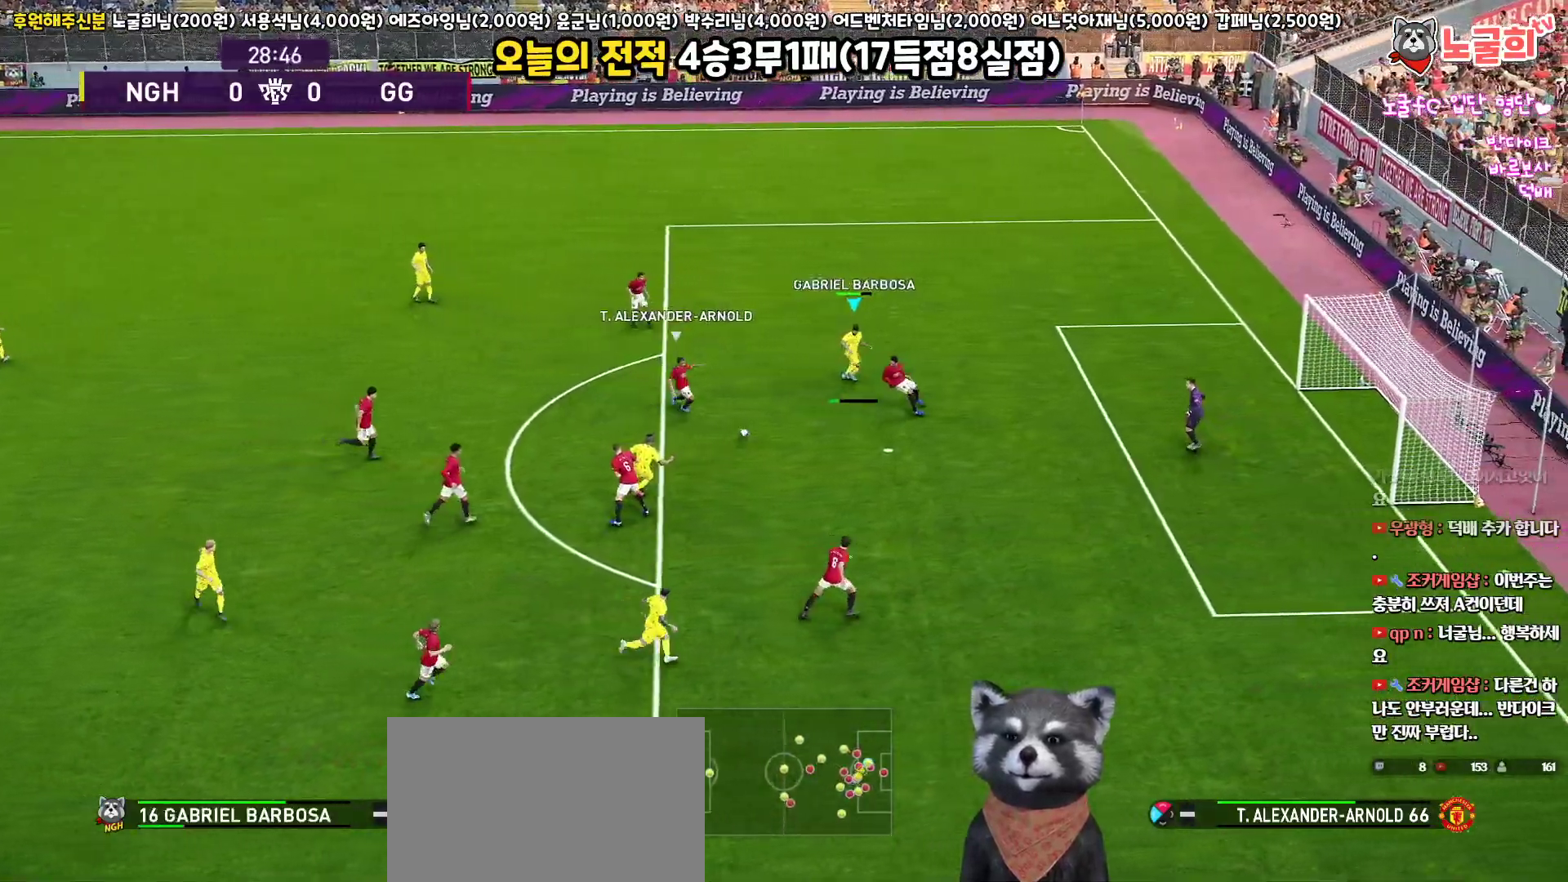
{"buttons": ["L3"], "left_stick": "down", "right_stick": "center", "events": [[17, "CROSS", "up"]]}
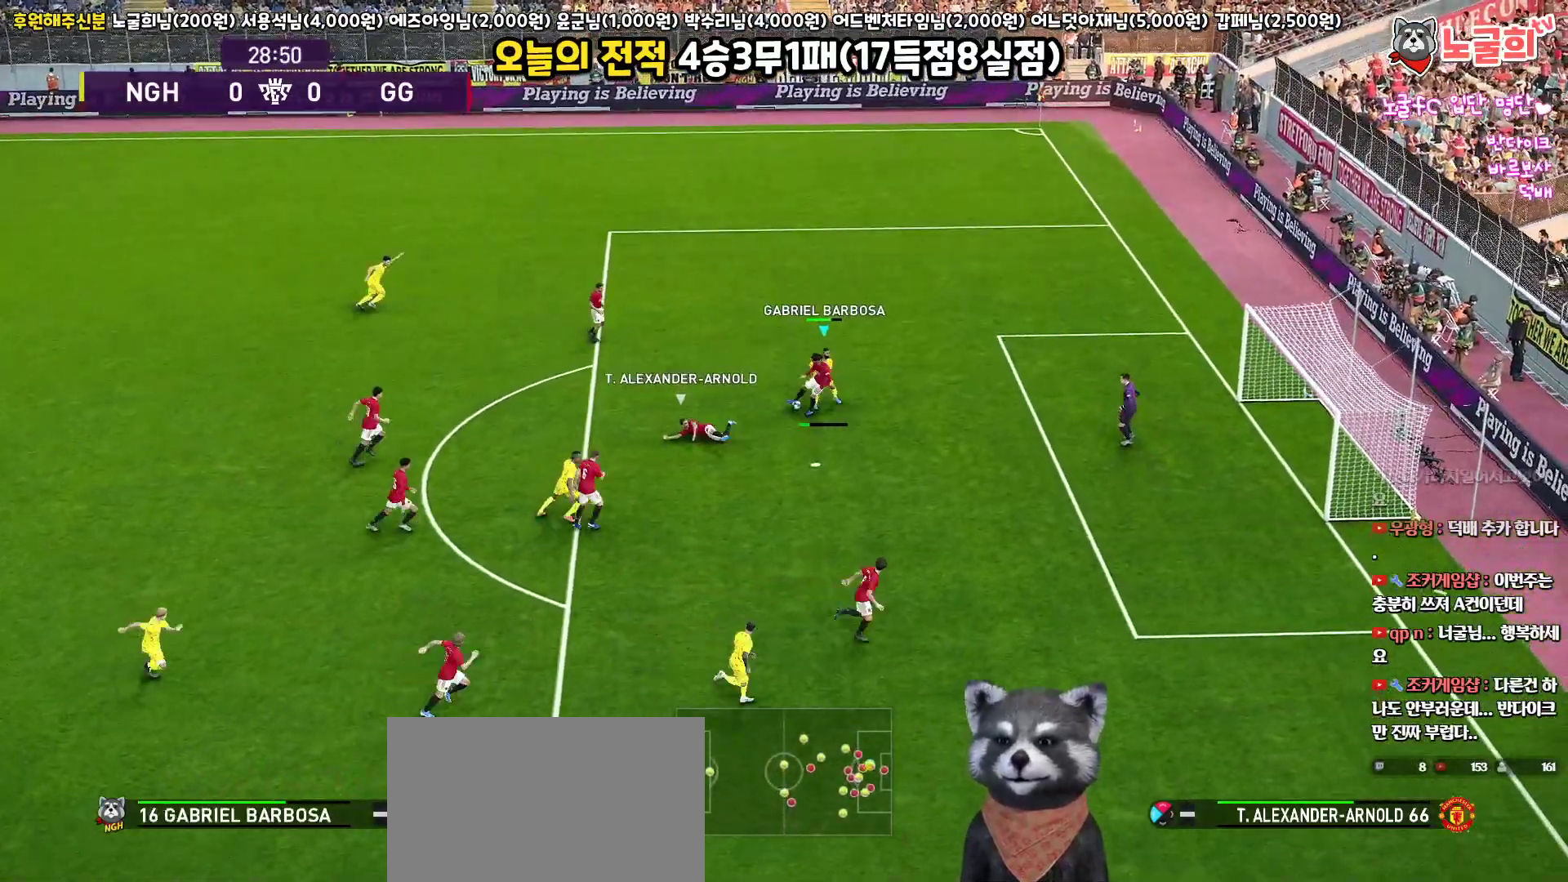
{"buttons": ["R1", "L3"], "left_stick": "down", "right_stick": "center", "events": [[417, "R1", "down"]]}
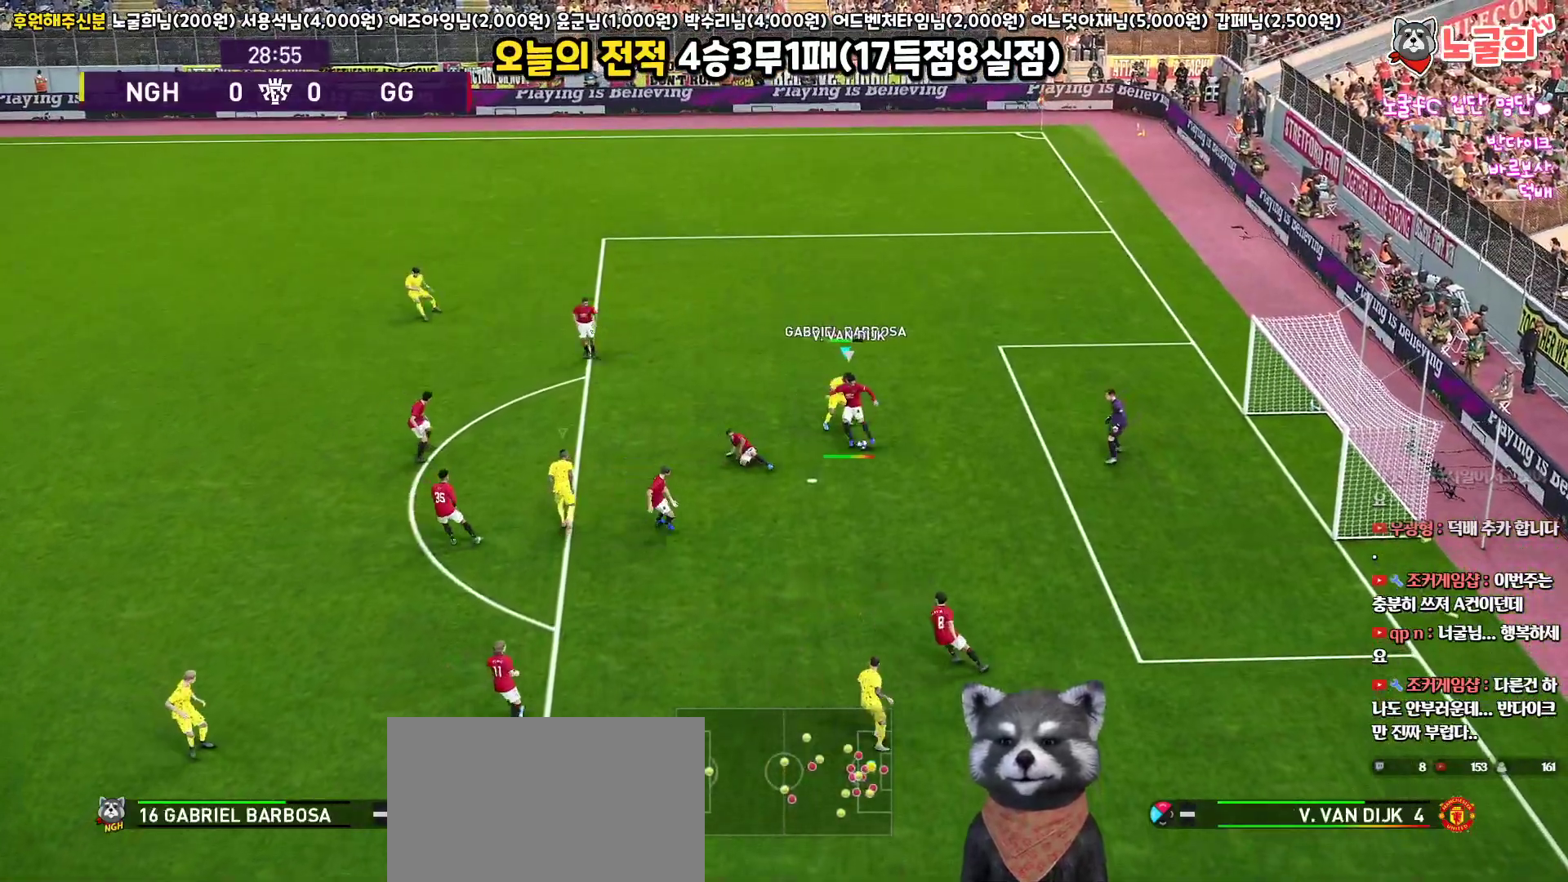
{"buttons": ["R1"], "left_stick": "down-right", "right_stick": "center", "events": [[217, "left_stick", "down-right"], [267, "L1", "down"], [300, "L1", "up"], [483, "L3", "up"]]}
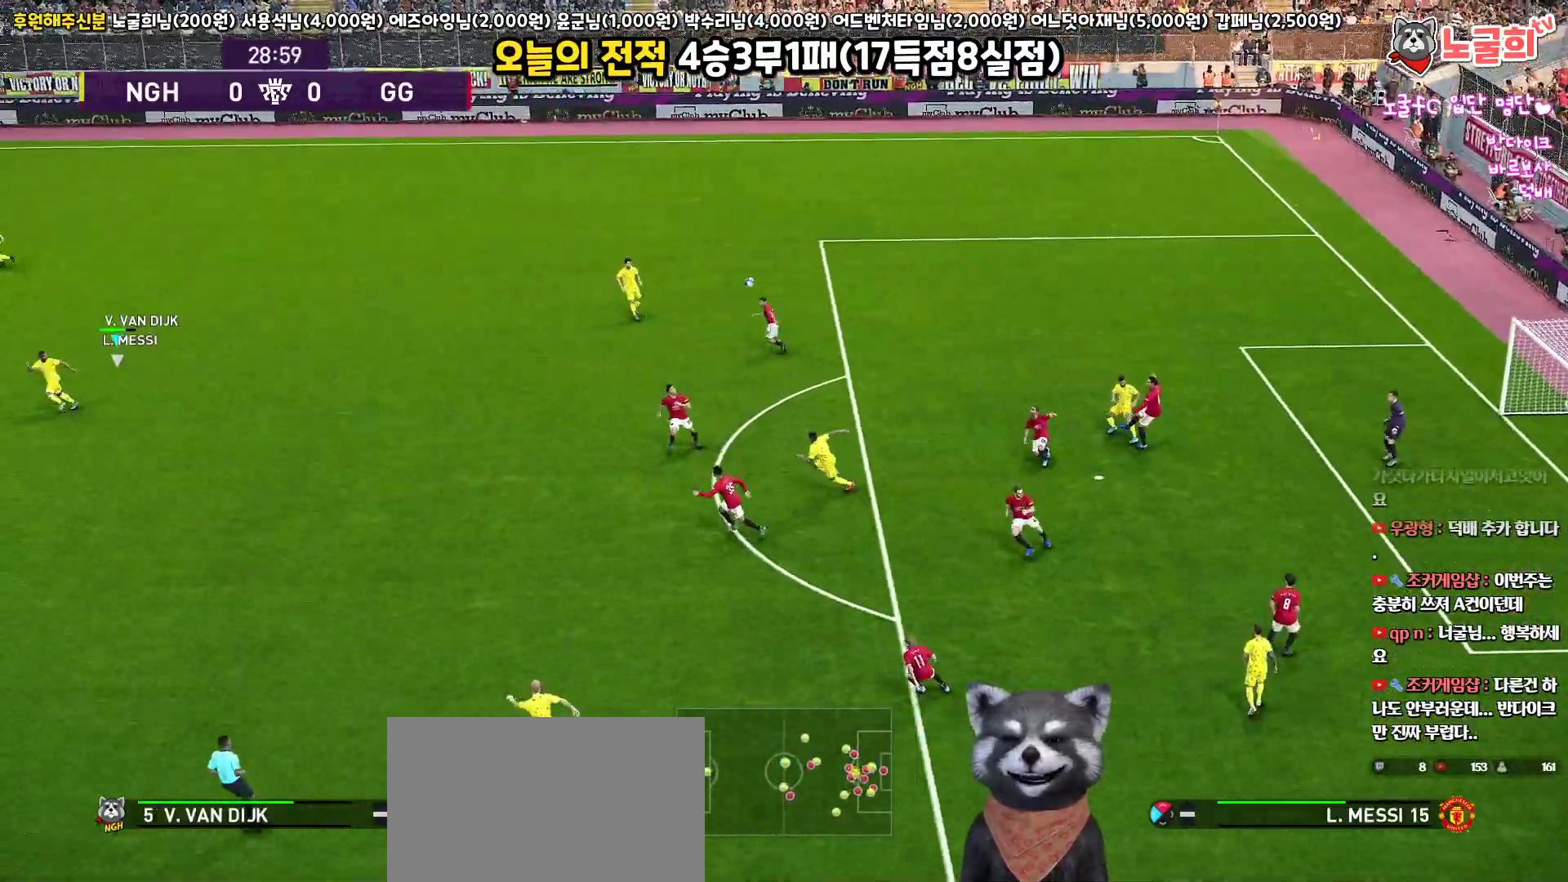
{"buttons": ["R1"], "left_stick": "down", "right_stick": "center", "events": [[433, "left_stick", "down"]]}
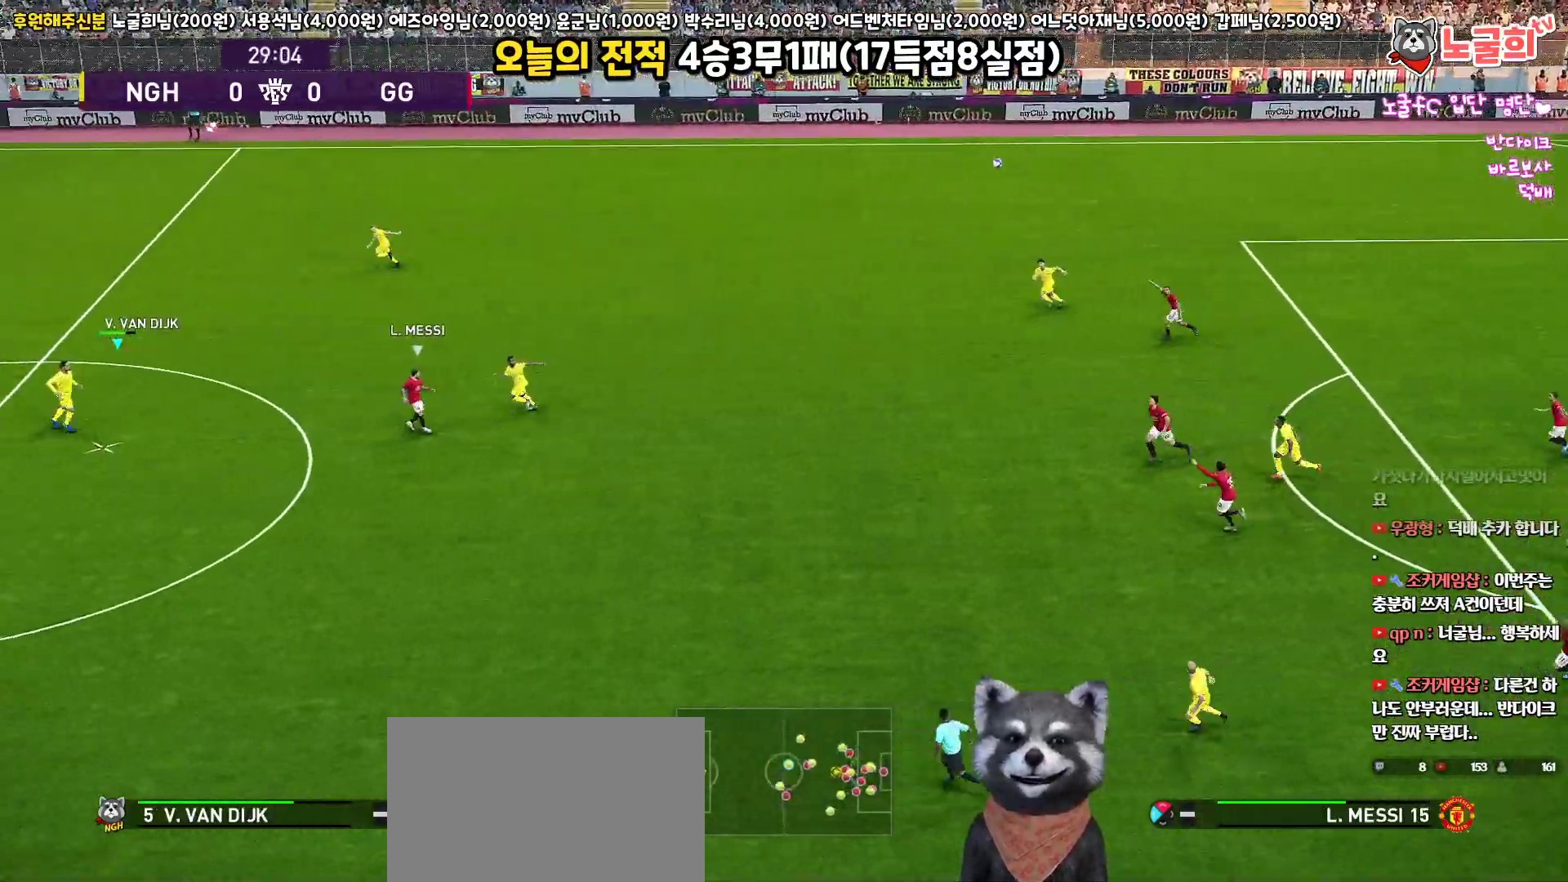
{"buttons": ["R1", "L3"], "left_stick": "down-right", "right_stick": "center", "events": [[33, "left_stick", "down-right"], [133, "L3", "down"], [167, "CROSS", "down"], [333, "CROSS", "up"]]}
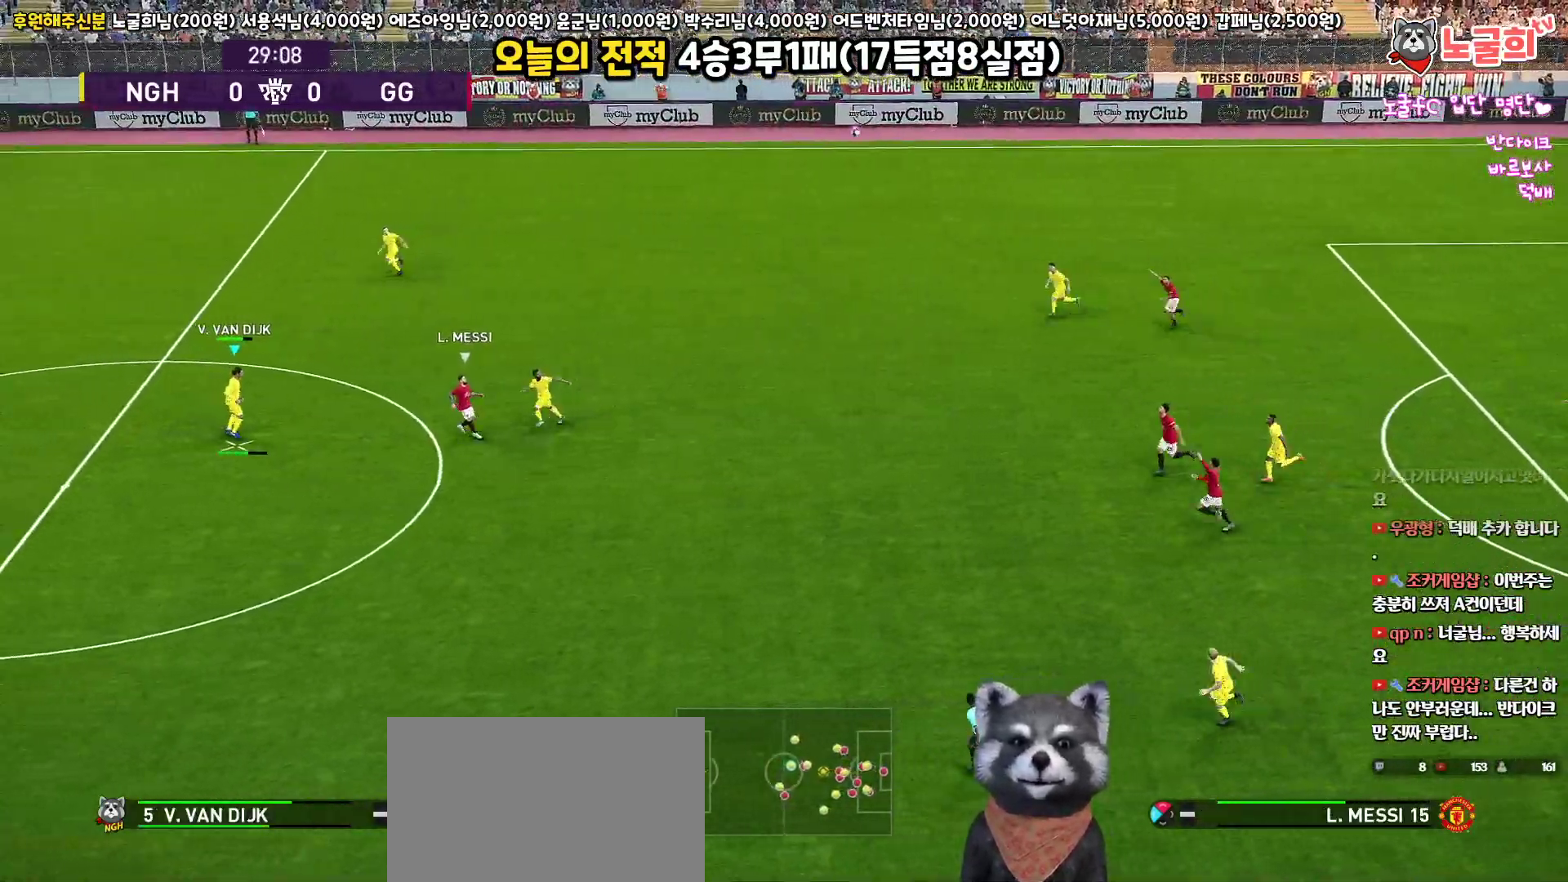
{"buttons": ["R1", "L3"], "left_stick": "down-right", "right_stick": "center", "events": []}
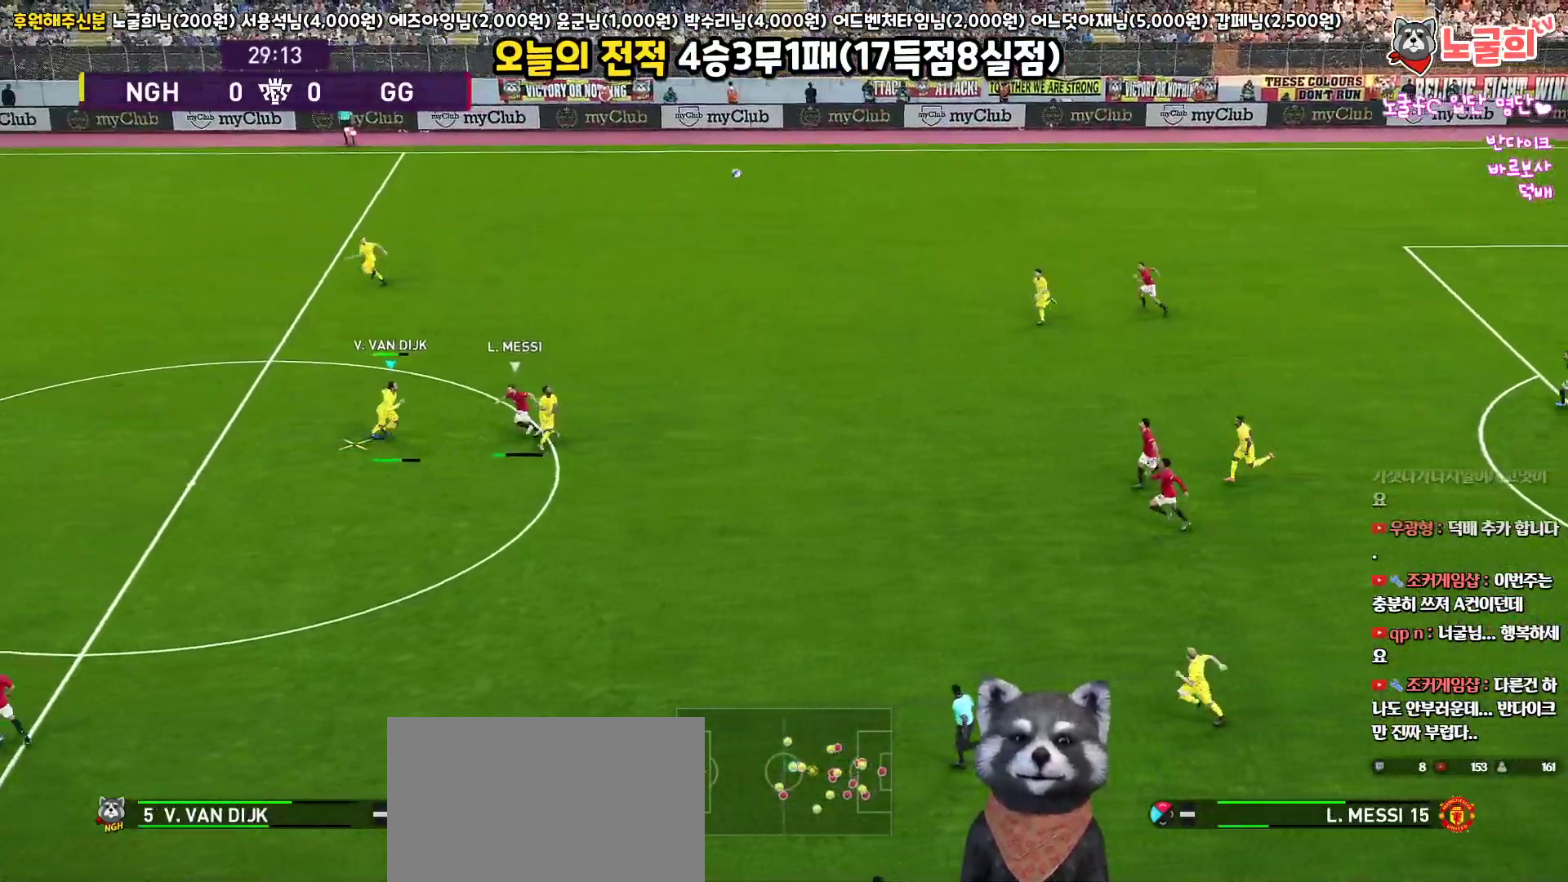
{"buttons": ["R1", "L3"], "left_stick": "down-right", "right_stick": "center", "events": []}
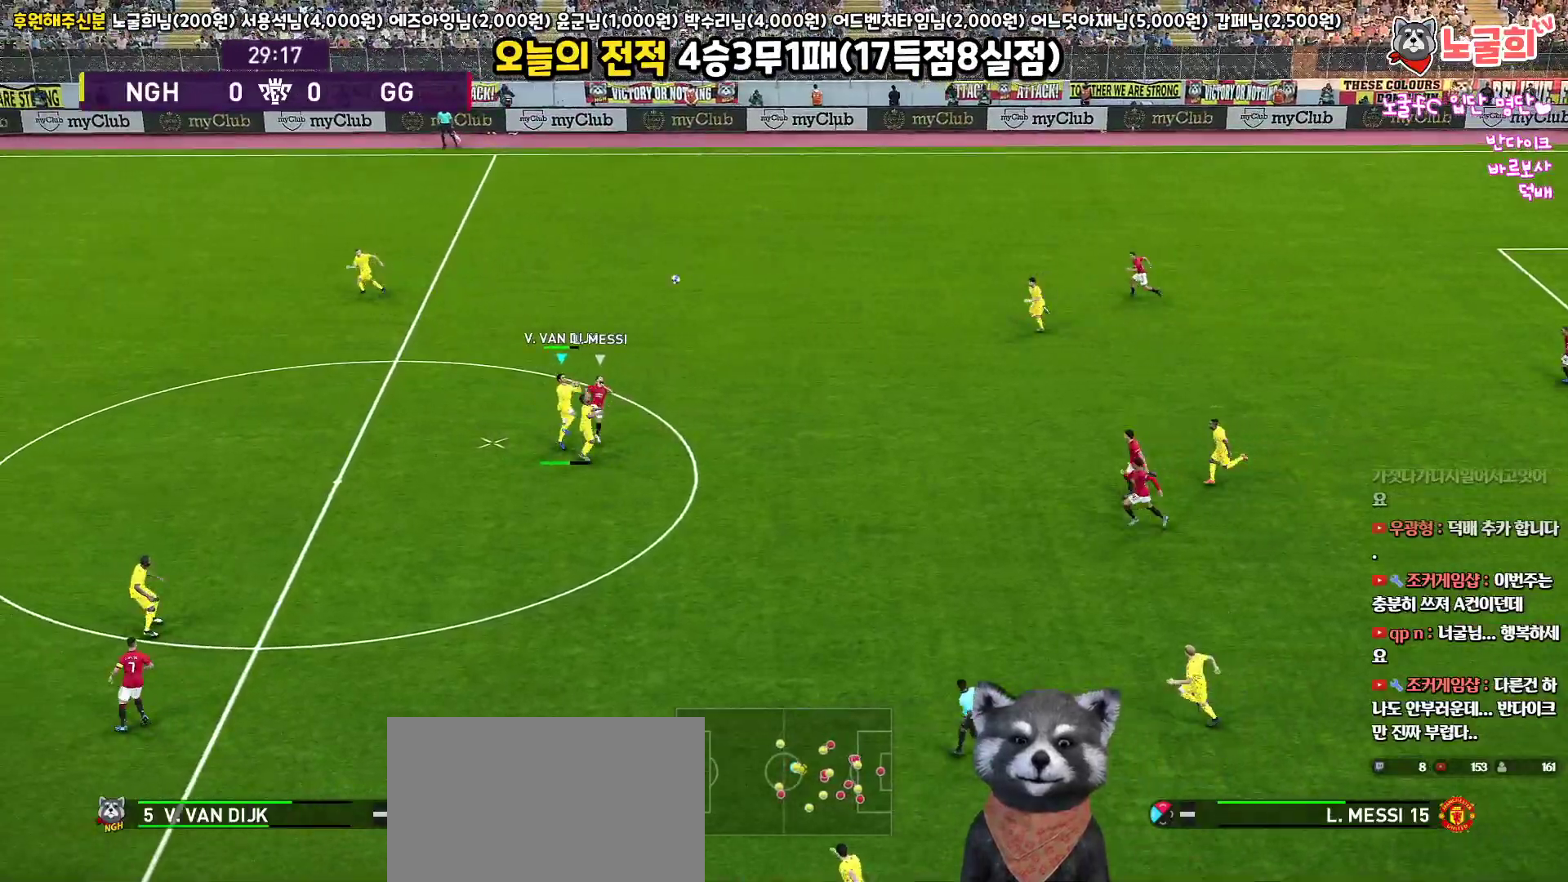
{"buttons": ["R1", "L3"], "left_stick": "down-right", "right_stick": "center", "events": []}
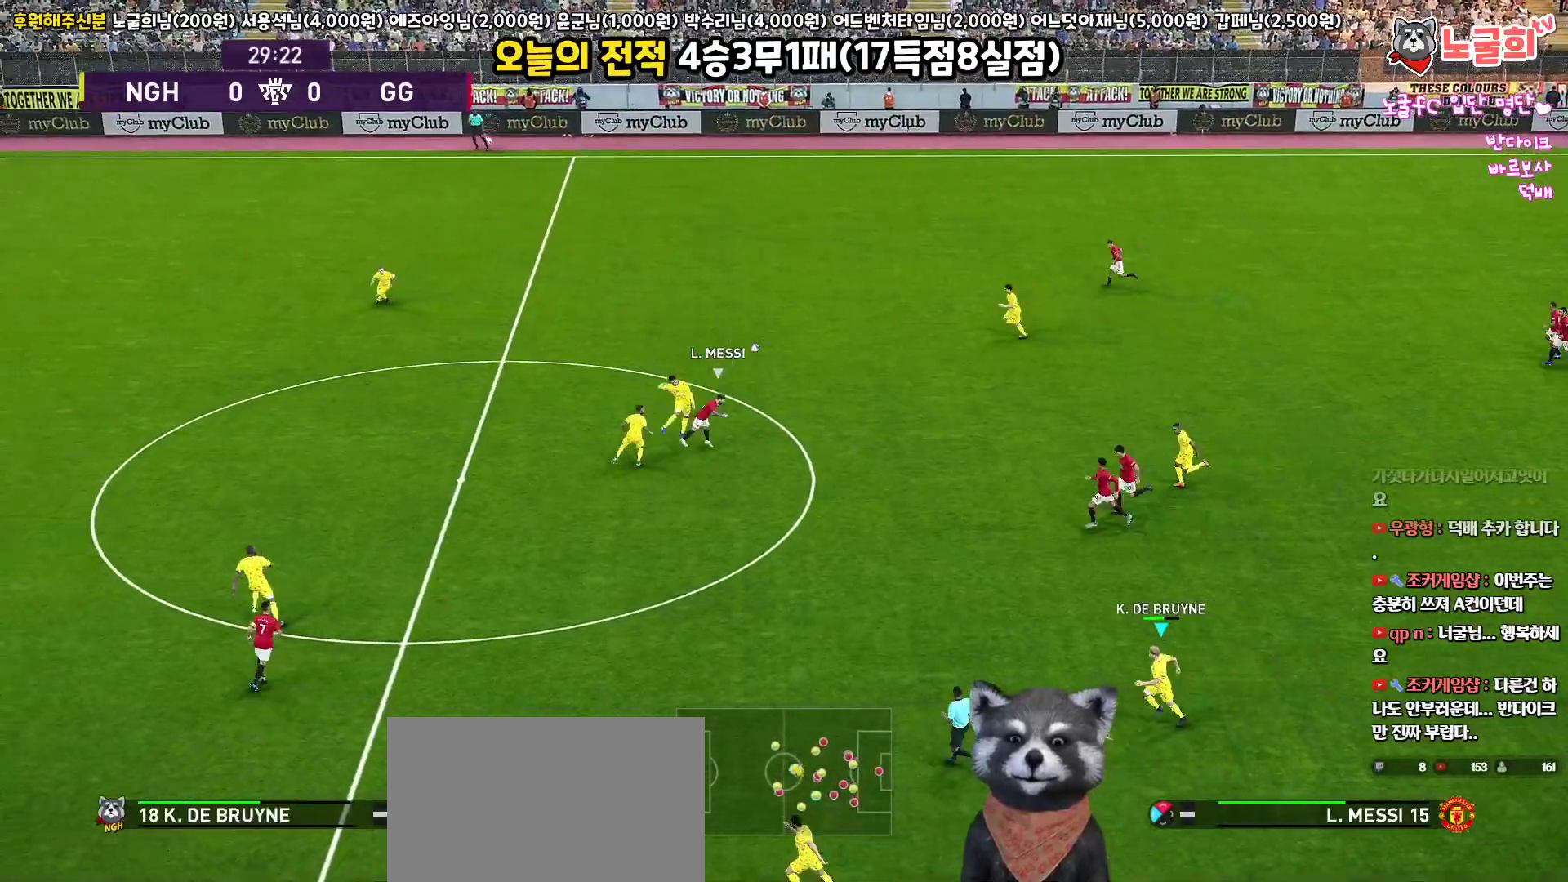
{"buttons": [], "left_stick": "up-right", "right_stick": "center", "events": [[117, "L3", "up"], [250, "left_stick", "center"], [300, "R1", "up"], [433, "left_stick", "up-right"]]}
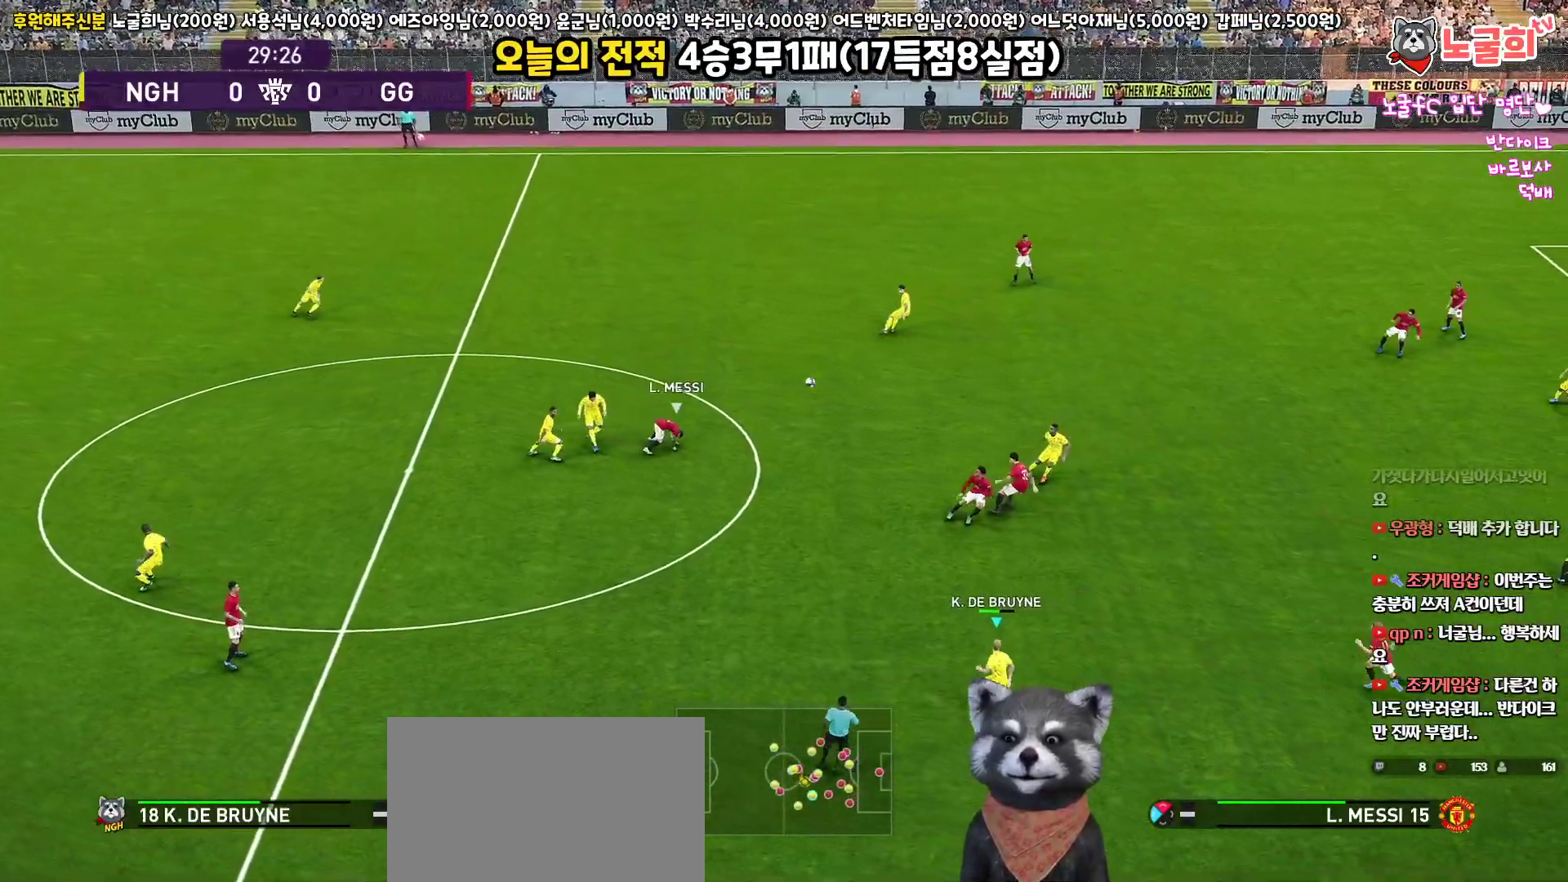
{"buttons": [], "left_stick": "down-left", "right_stick": "center", "events": [[400, "left_stick", "down-left"]]}
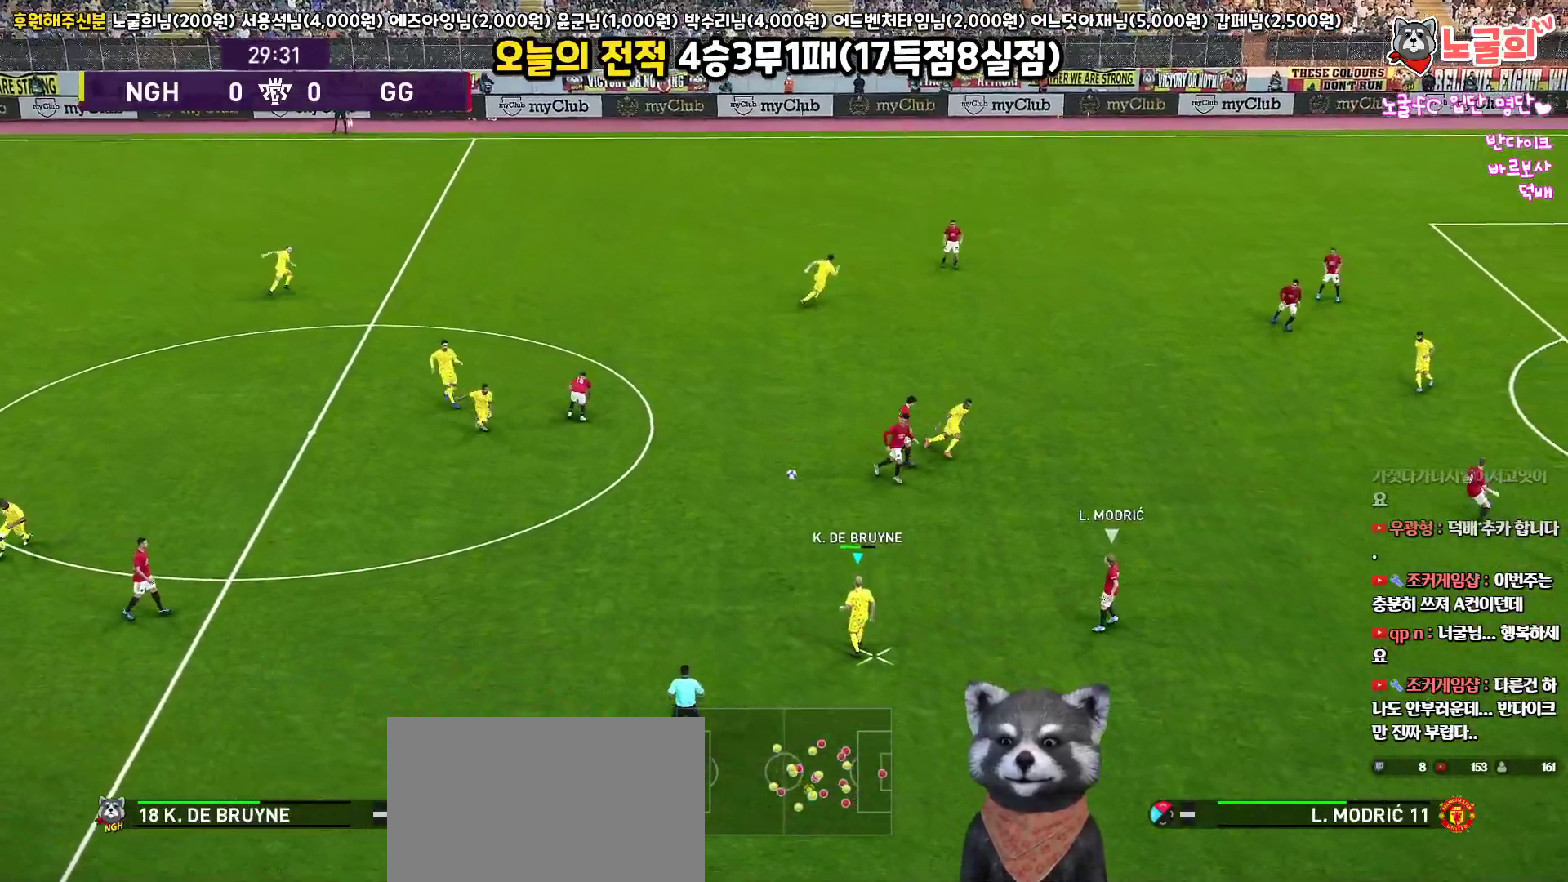
{"buttons": ["L3"], "left_stick": "down", "right_stick": "center", "events": [[17, "L3", "down"], [350, "left_stick", "down"], [383, "TRIANGLE", "down"], [417, "TRIANGLE", "up"]]}
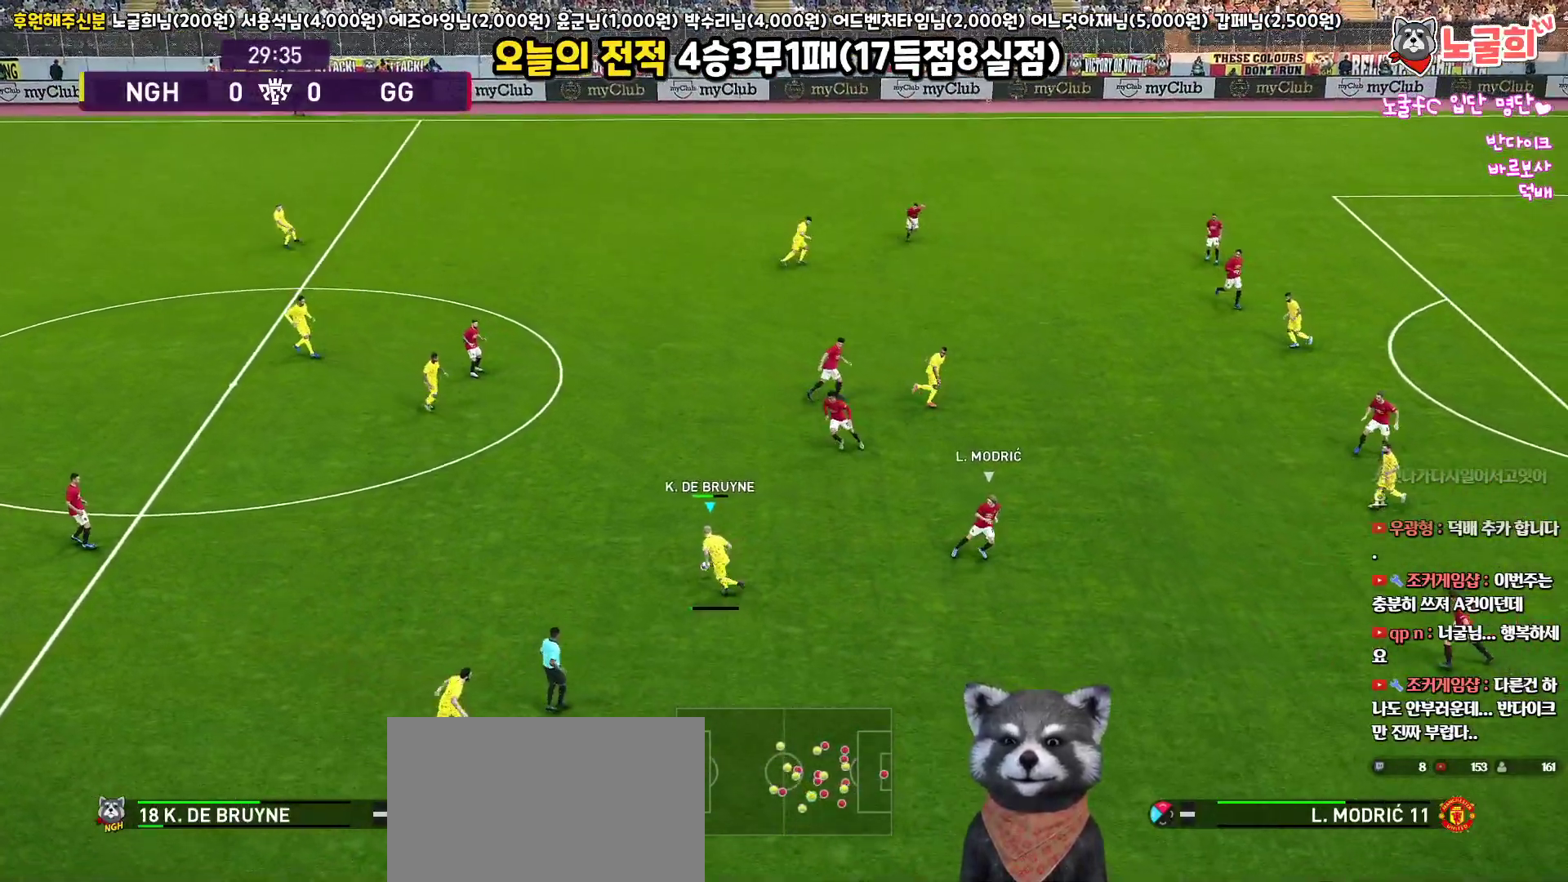
{"buttons": ["L3"], "left_stick": "down-right", "right_stick": "center", "events": [[183, "left_stick", "down-right"]]}
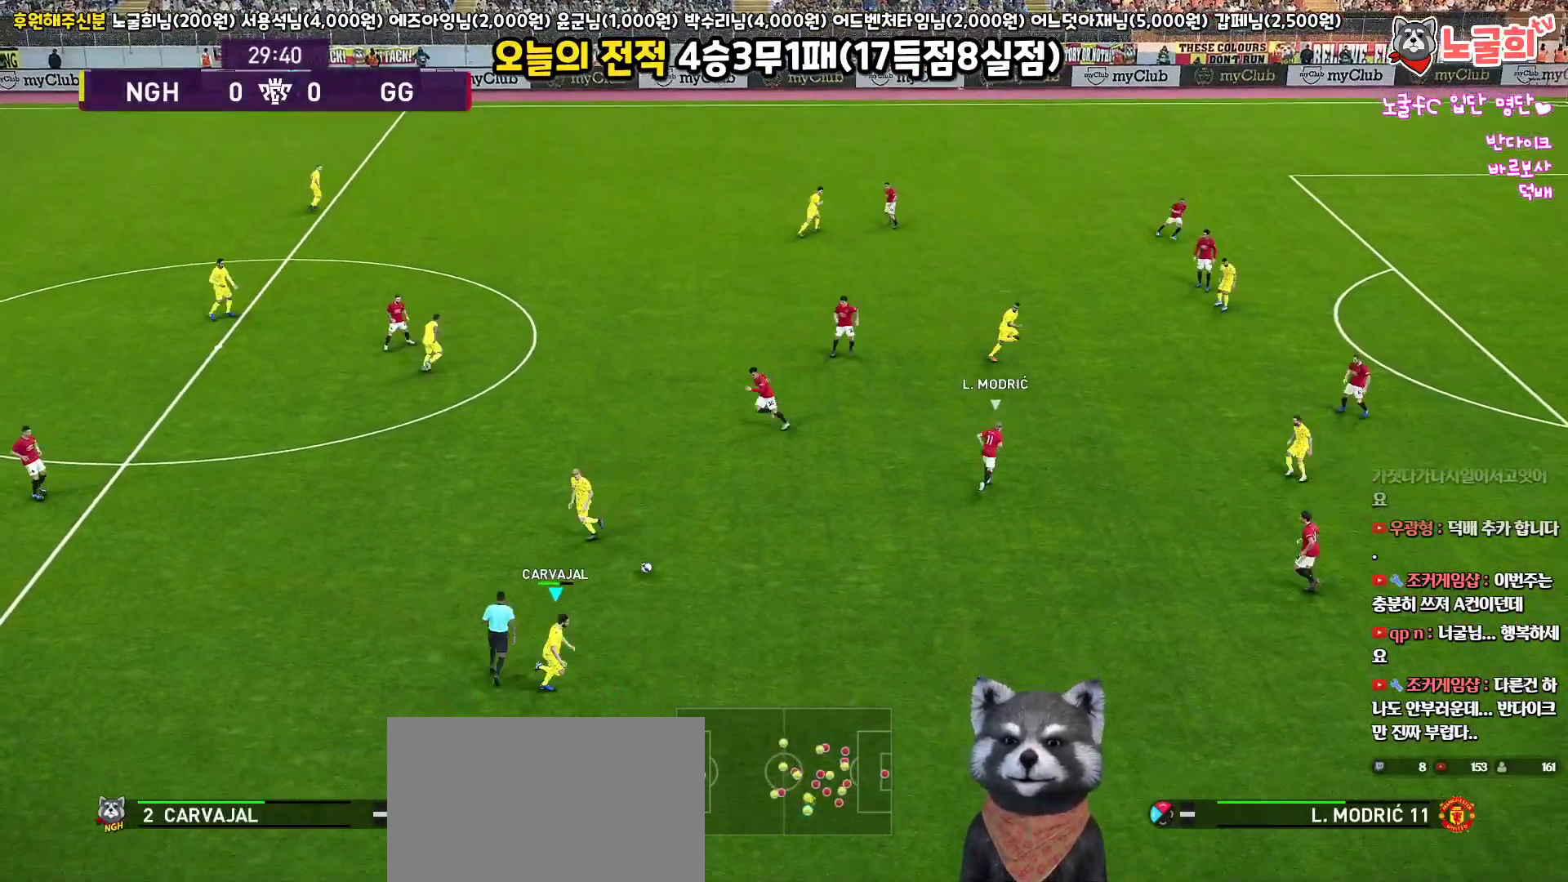
{"buttons": [], "left_stick": "right", "right_stick": "center", "events": [[100, "L3", "up"], [100, "left_stick", "right"], [183, "L3", "down"], [483, "L3", "up"]]}
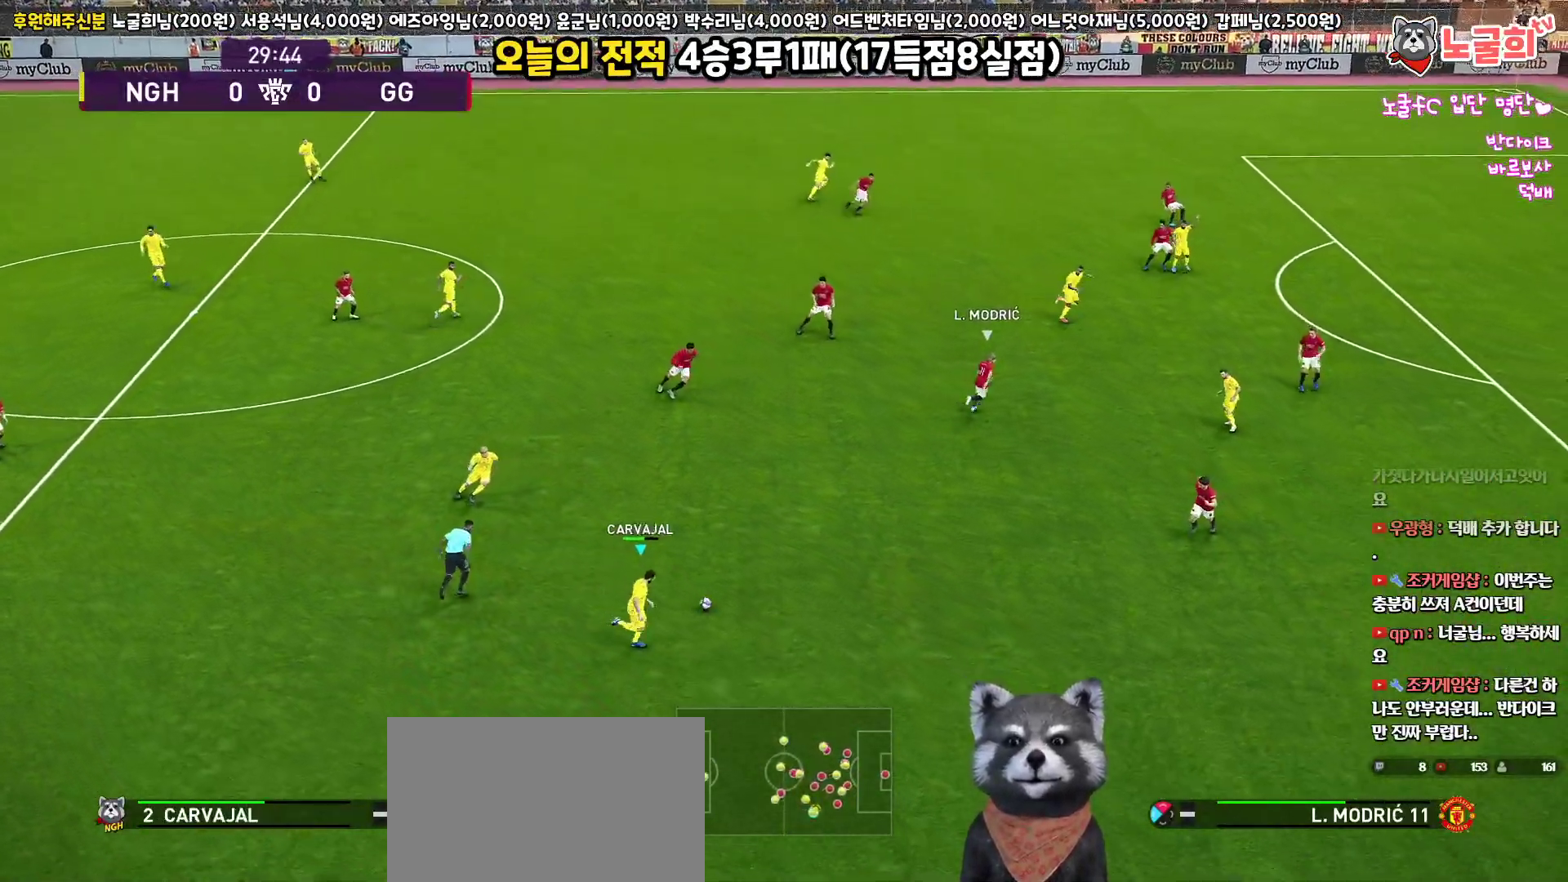
{"buttons": [], "left_stick": "up-right", "right_stick": "center", "events": [[50, "L3", "down"], [267, "L3", "up"], [267, "left_stick", "up-right"], [350, "CROSS", "down"], [450, "CROSS", "up"]]}
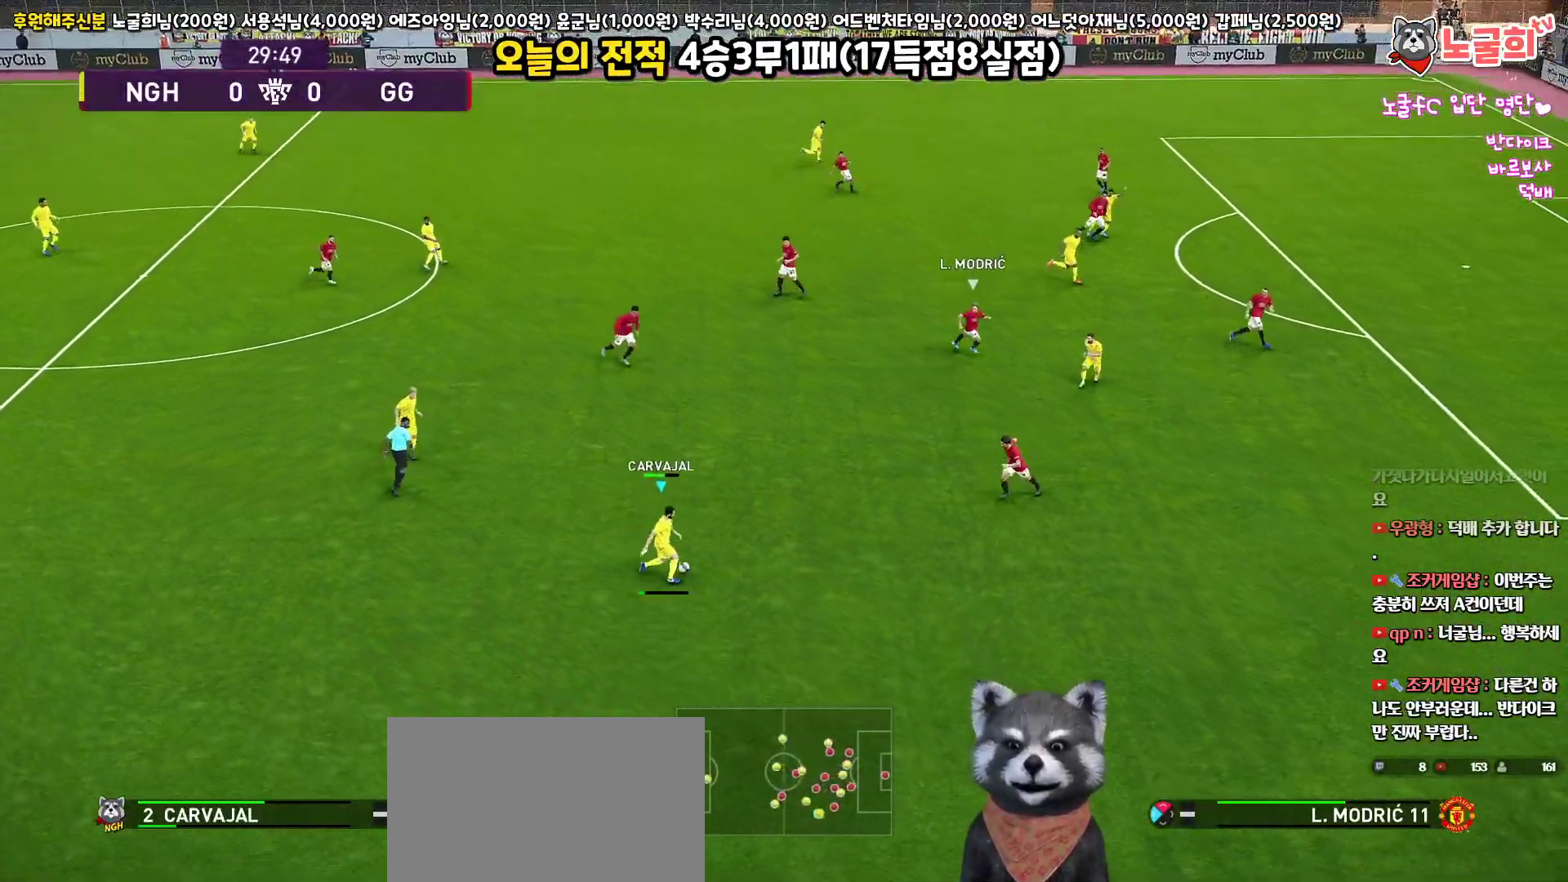
{"buttons": ["R2"], "left_stick": "down-left", "right_stick": "center", "events": [[383, "R2", "down"], [467, "left_stick", "down-left"]]}
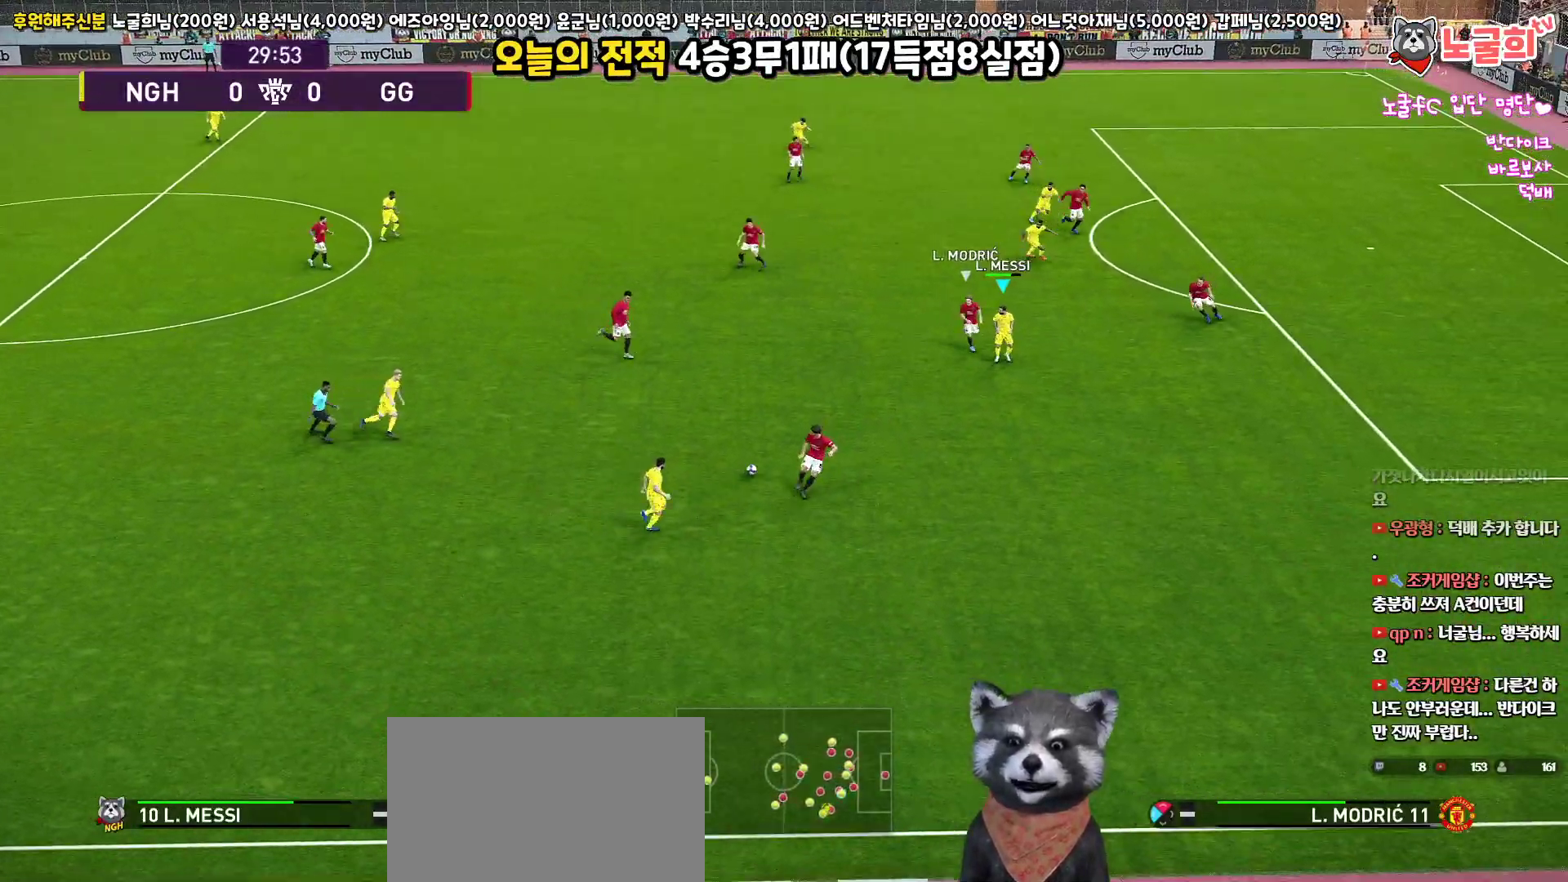
{"buttons": ["R1", "L3"], "left_stick": "down-left", "right_stick": "center", "events": [[17, "L3", "down"], [50, "R1", "down"], [50, "R2", "up"]]}
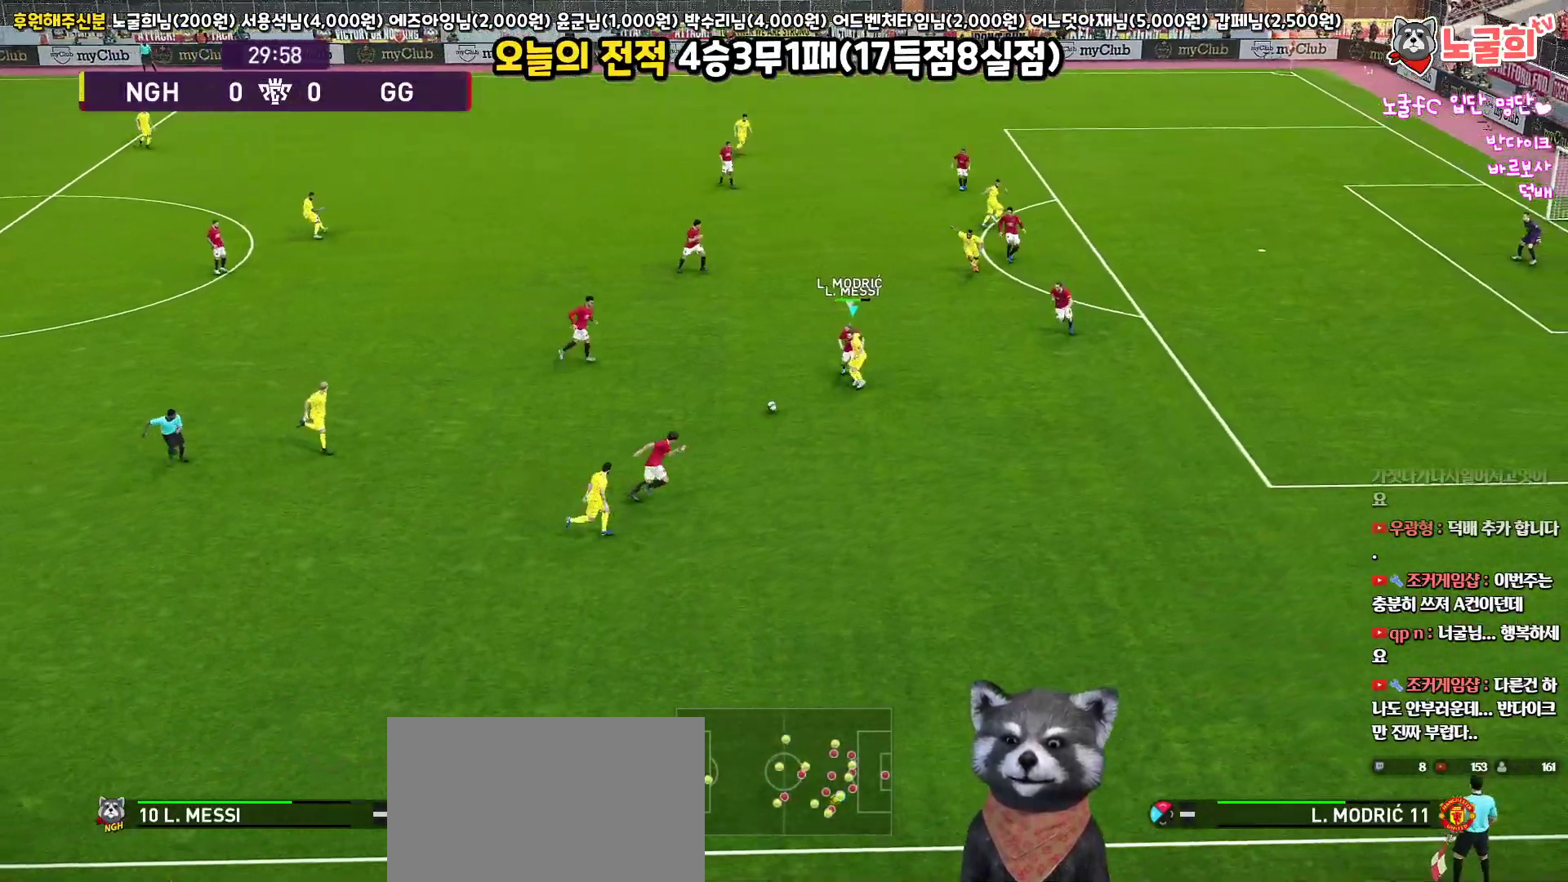
{"buttons": ["R2", "L3"], "left_stick": "left", "right_stick": "center", "events": [[17, "R1", "up"], [50, "CROSS", "down"], [150, "CROSS", "up"], [167, "left_stick", "left"], [417, "R2", "down"]]}
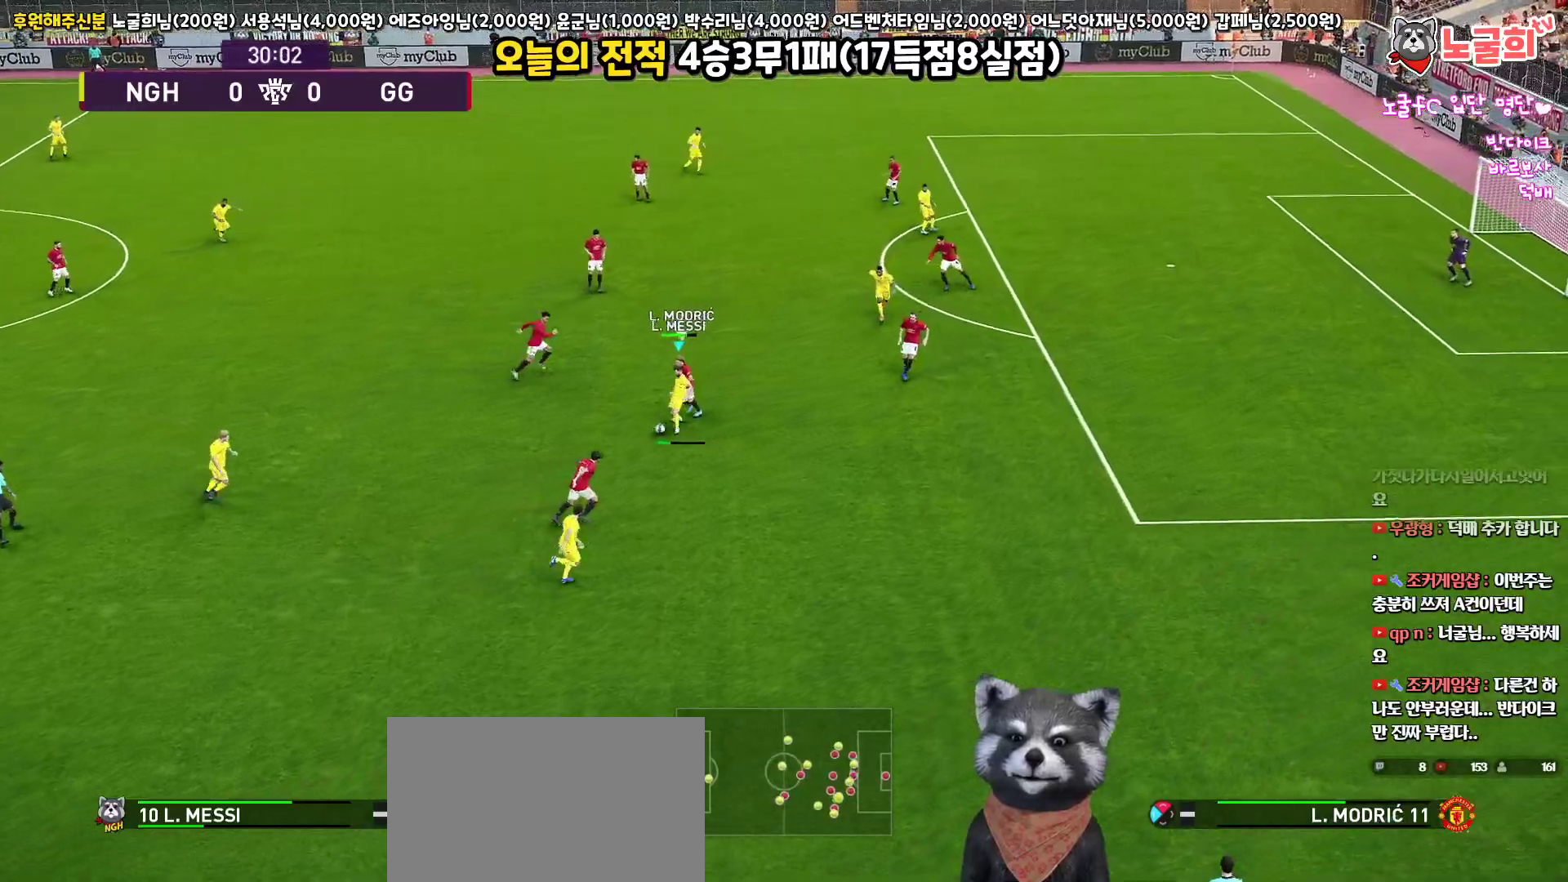
{"buttons": ["CROSS", "L3"], "left_stick": "down-right", "right_stick": "center", "events": [[67, "R2", "up"], [233, "left_stick", "down-right"], [433, "CROSS", "down"]]}